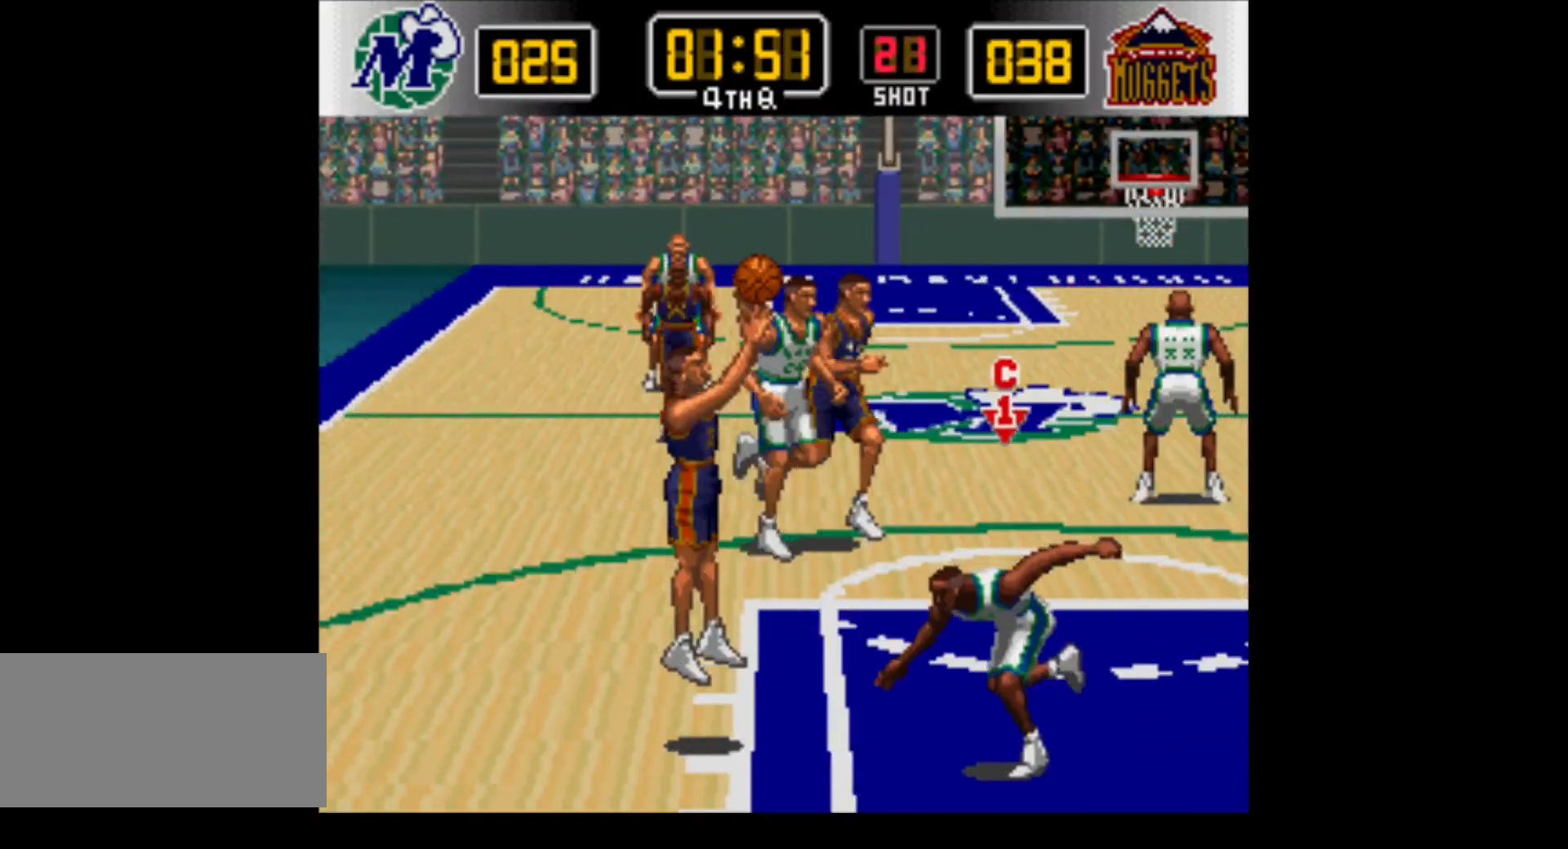
Gameplay with a controller (Nintendo layout); each line is a JSON object with the inputs held at the frame after it. "events" lists button and stick changes between this image and that frame as [ms after this image, input, new state], when the widget could be followed in between. Not read: L3 R3.
{"buttons": ["B", "Y", "DPAD_LEFT"], "events": [[33, "Y", "up"], [167, "B", "down"], [167, "DPAD_UP", "up"], [417, "Y", "down"]]}
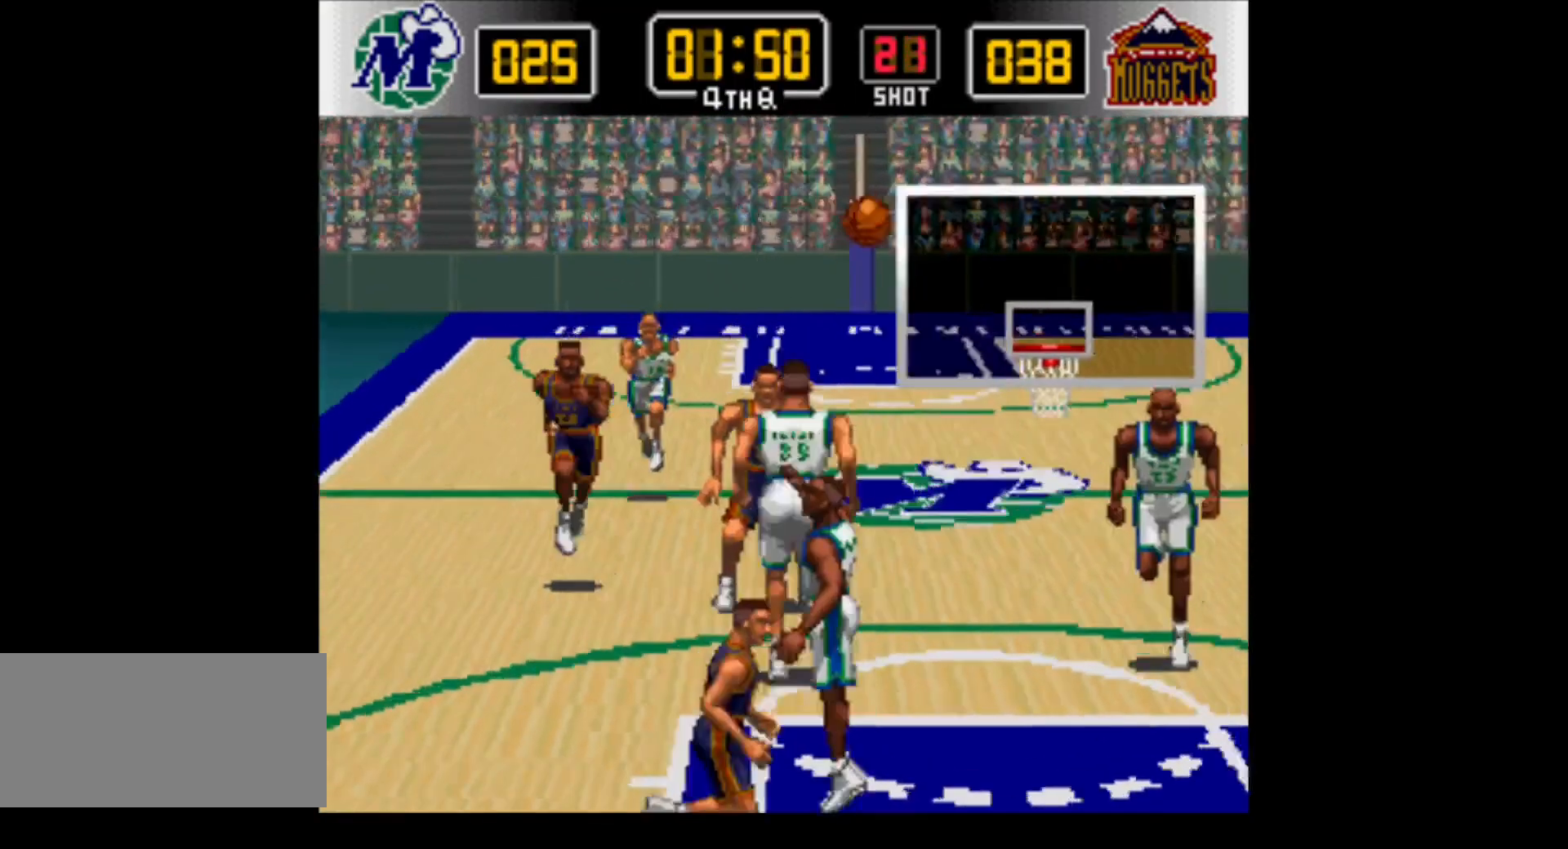
{"buttons": ["DPAD_RIGHT"], "events": [[183, "Y", "up"], [217, "DPAD_LEFT", "up"], [217, "DPAD_RIGHT", "down"], [250, "B", "up"]]}
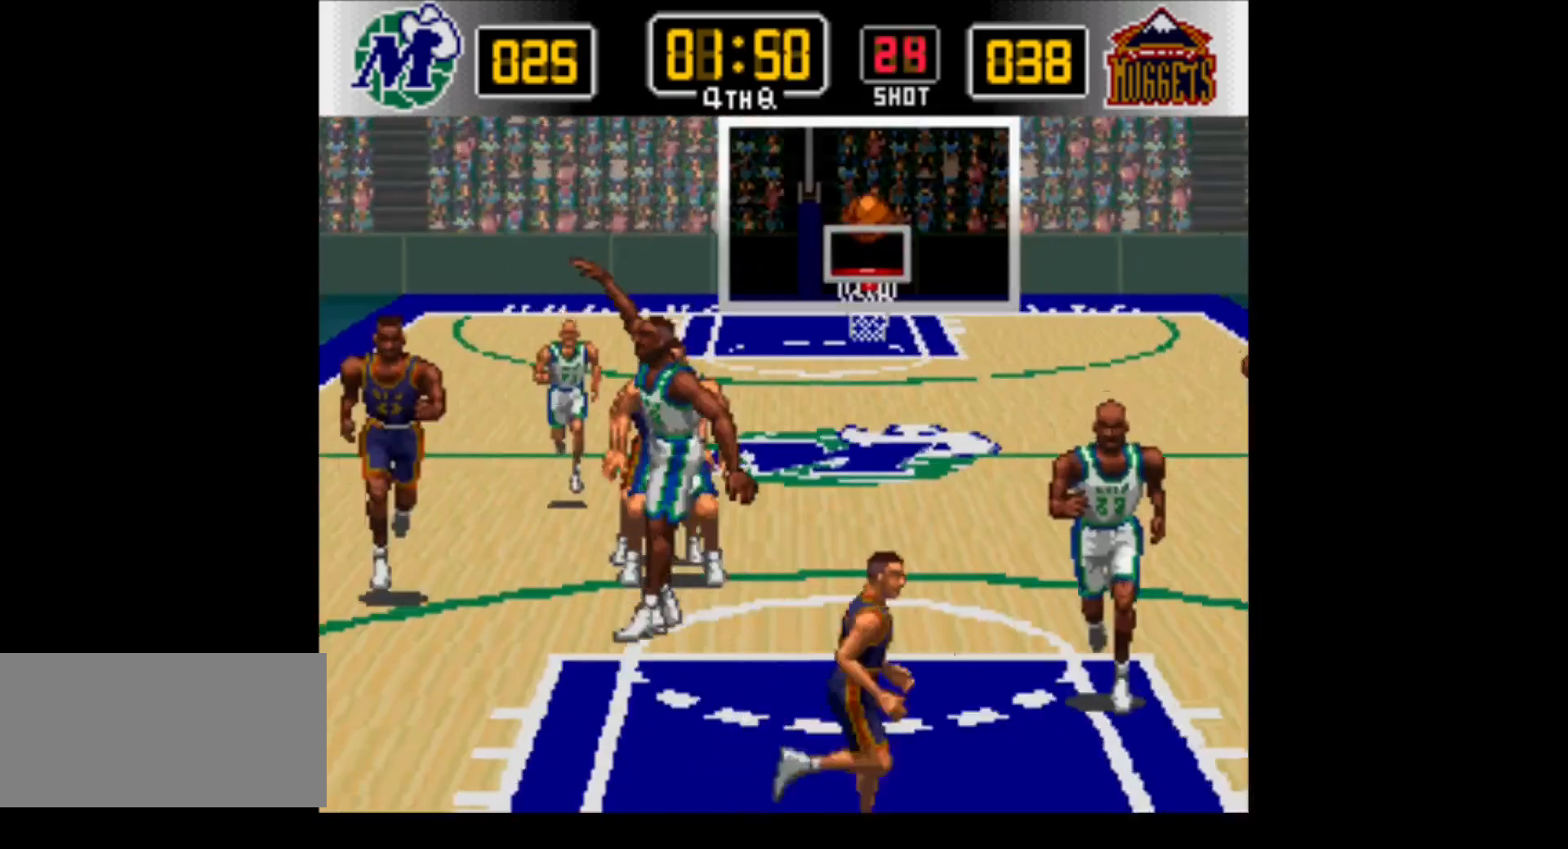
{"buttons": ["DPAD_RIGHT"], "events": []}
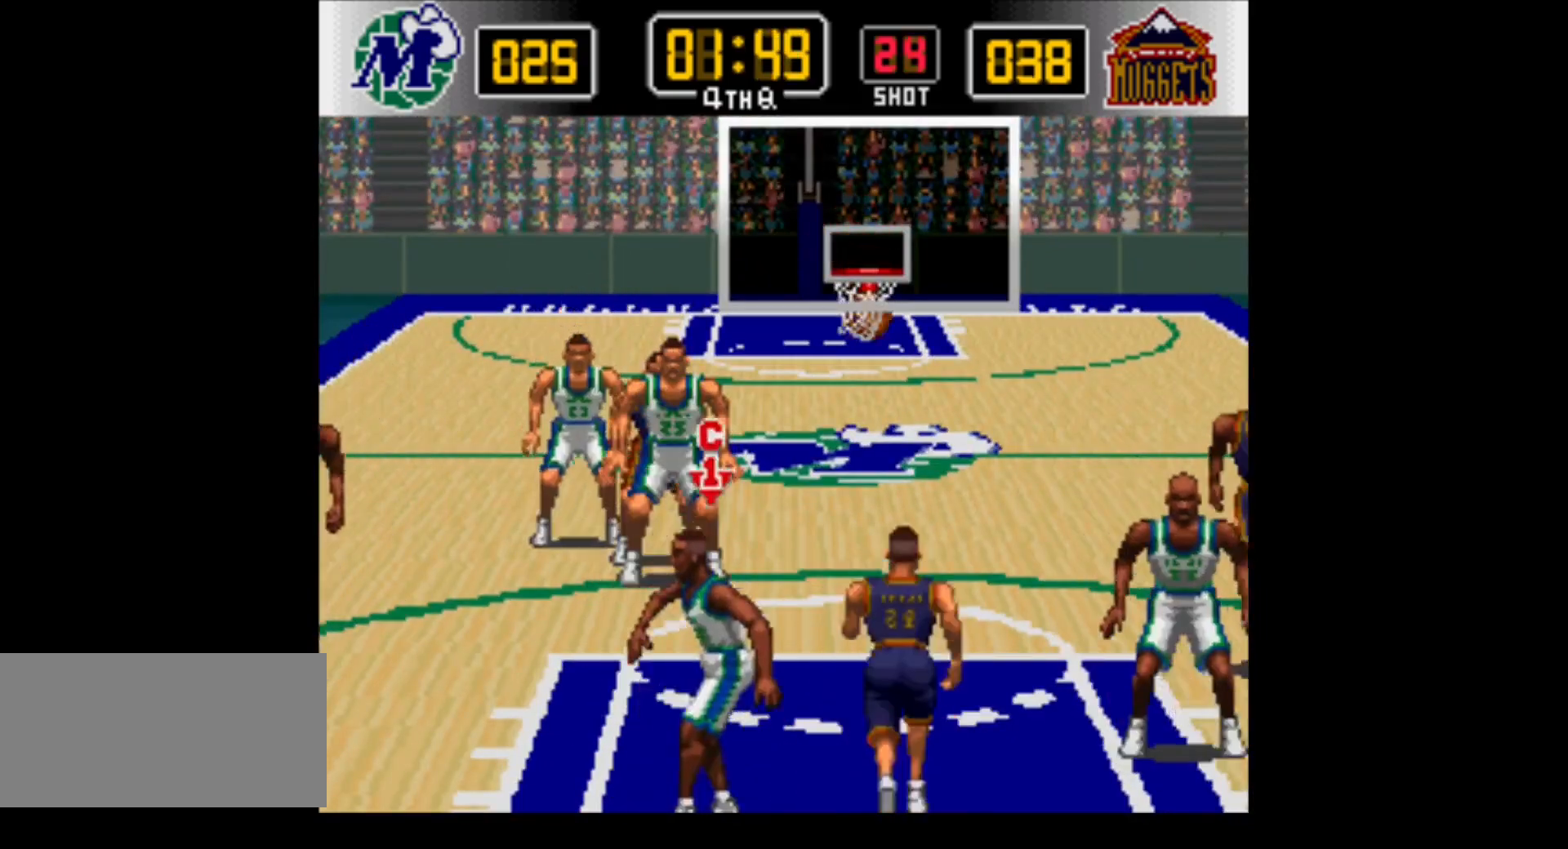
{"buttons": ["B", "Y", "DPAD_RIGHT"], "events": [[250, "B", "down"], [383, "Y", "down"]]}
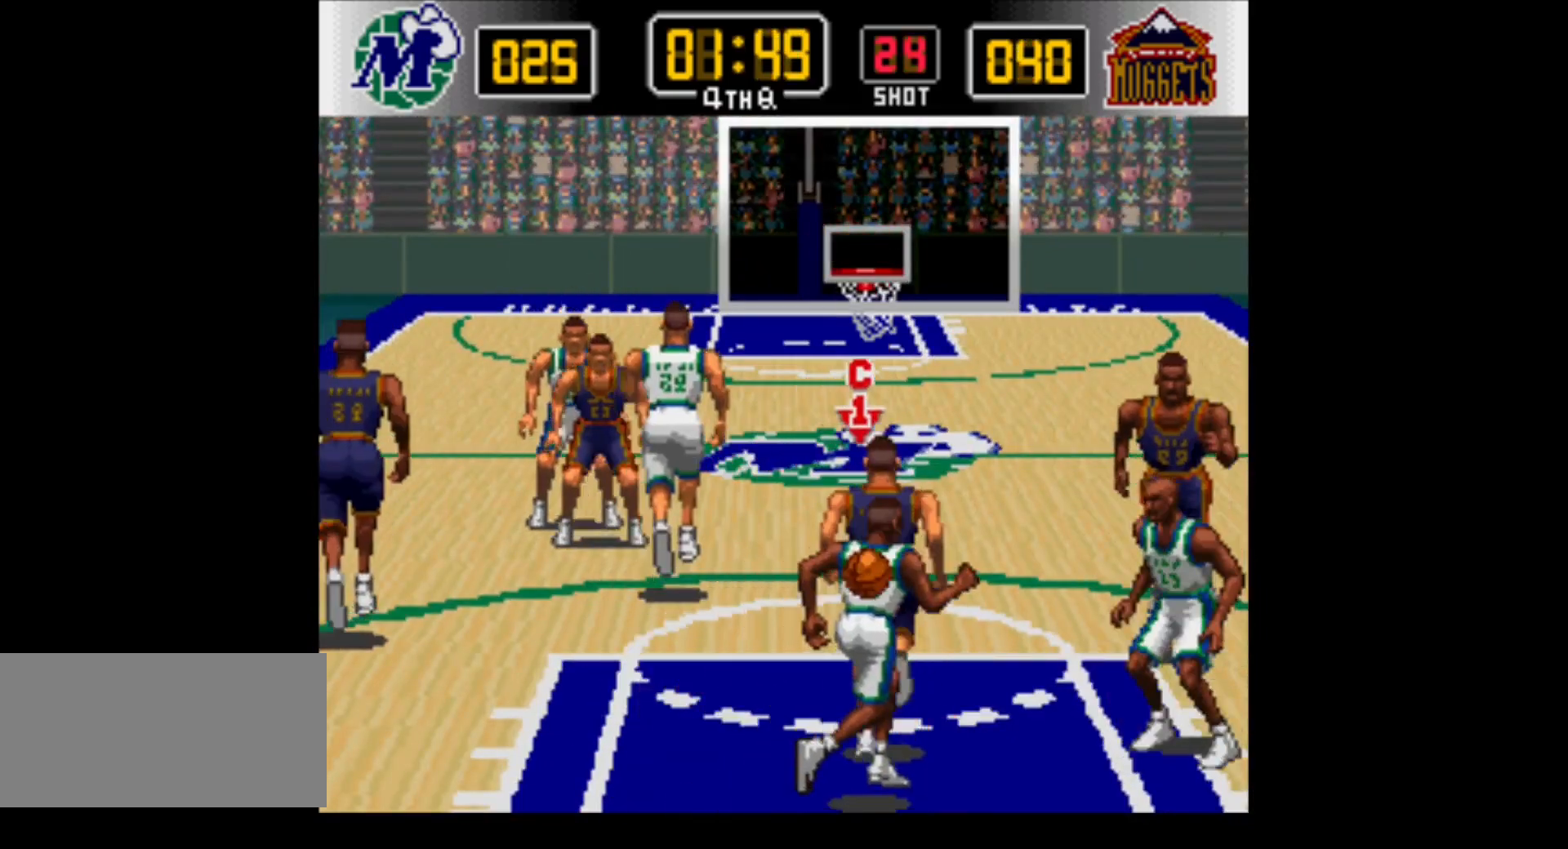
{"buttons": ["DPAD_RIGHT"], "events": [[233, "B", "up"], [233, "DPAD_UP", "down"], [233, "Y", "up"], [383, "DPAD_UP", "up"]]}
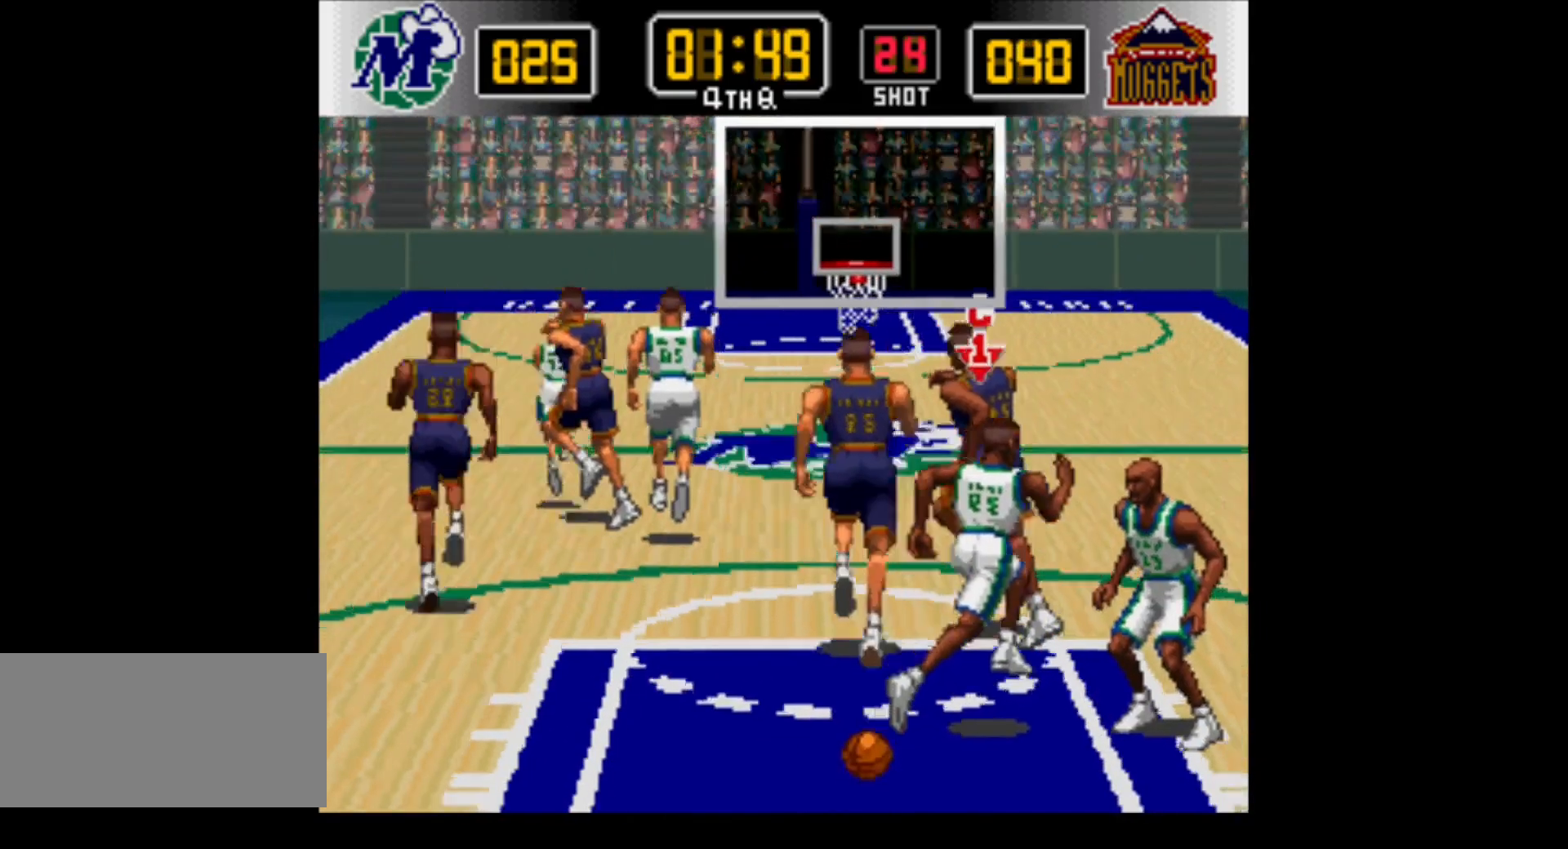
{"buttons": ["DPAD_UP"], "events": [[33, "DPAD_UP", "down"], [67, "DPAD_RIGHT", "up"]]}
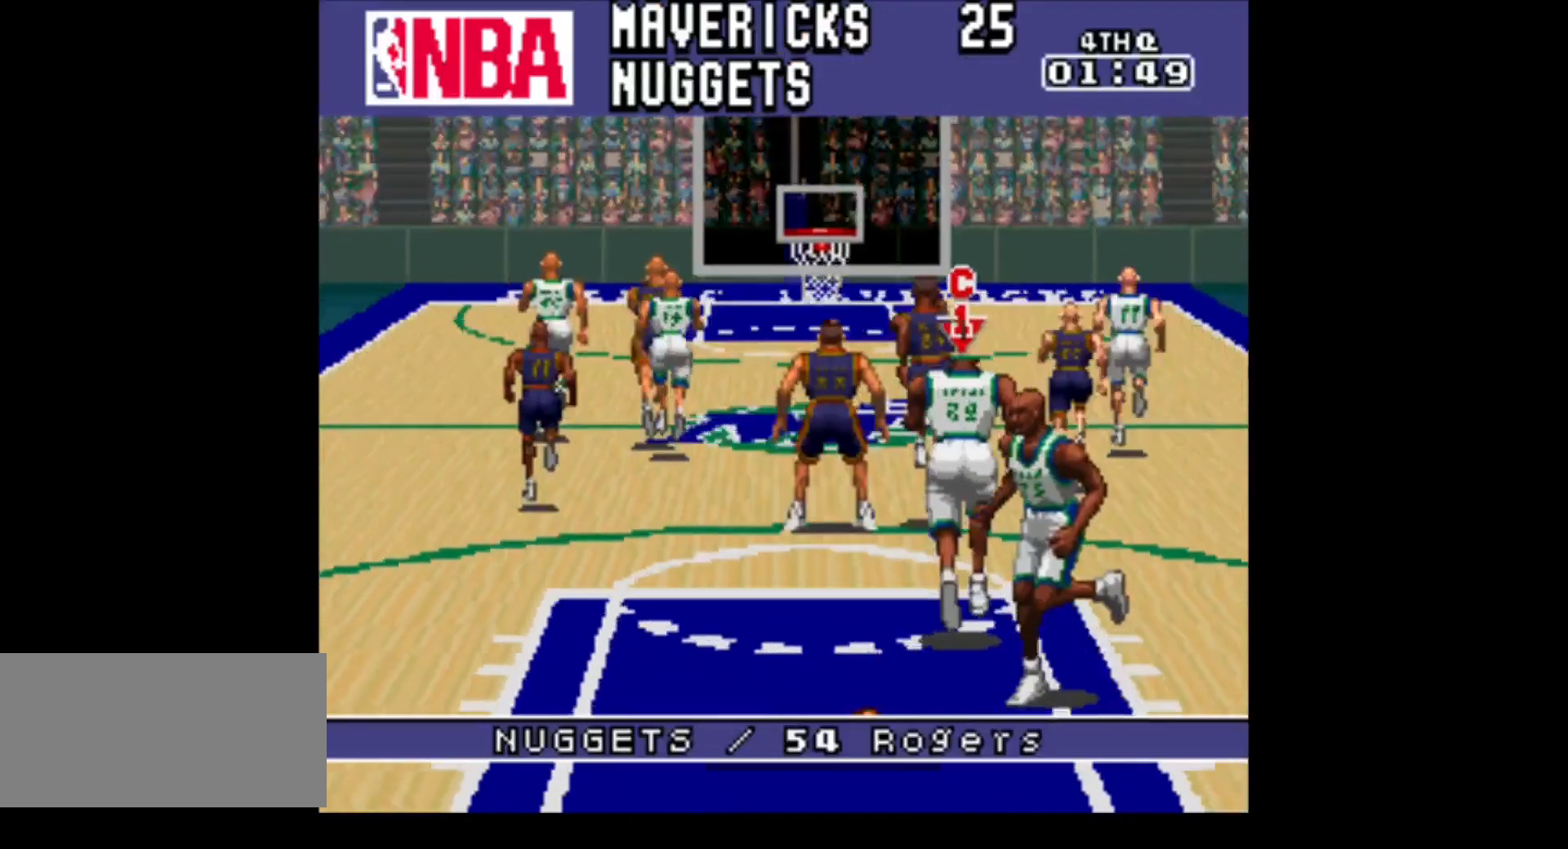
{"buttons": ["DPAD_UP"], "events": []}
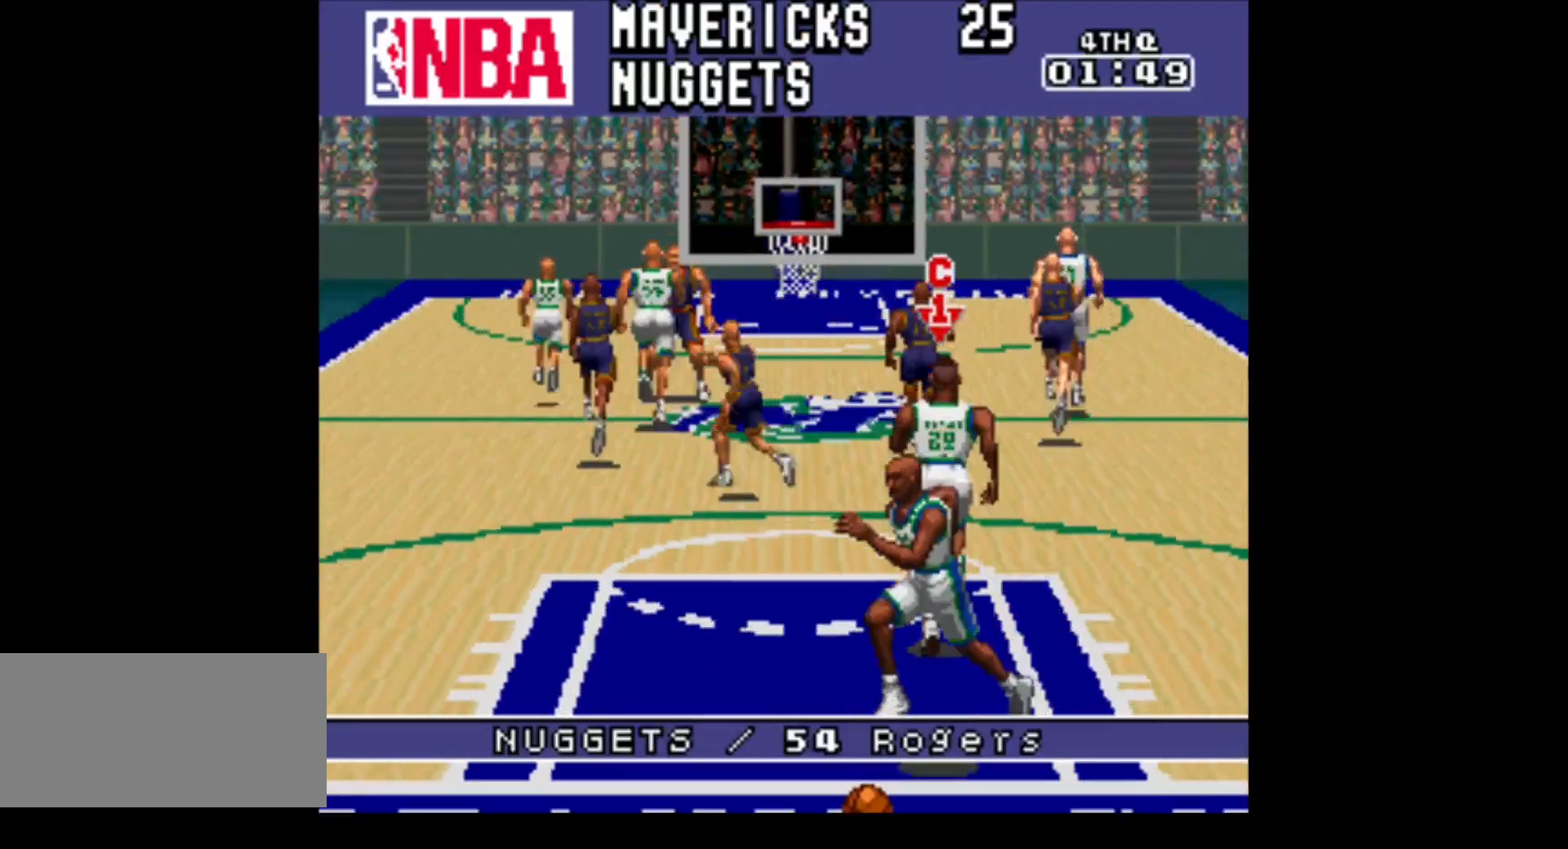
{"buttons": ["DPAD_UP"], "events": []}
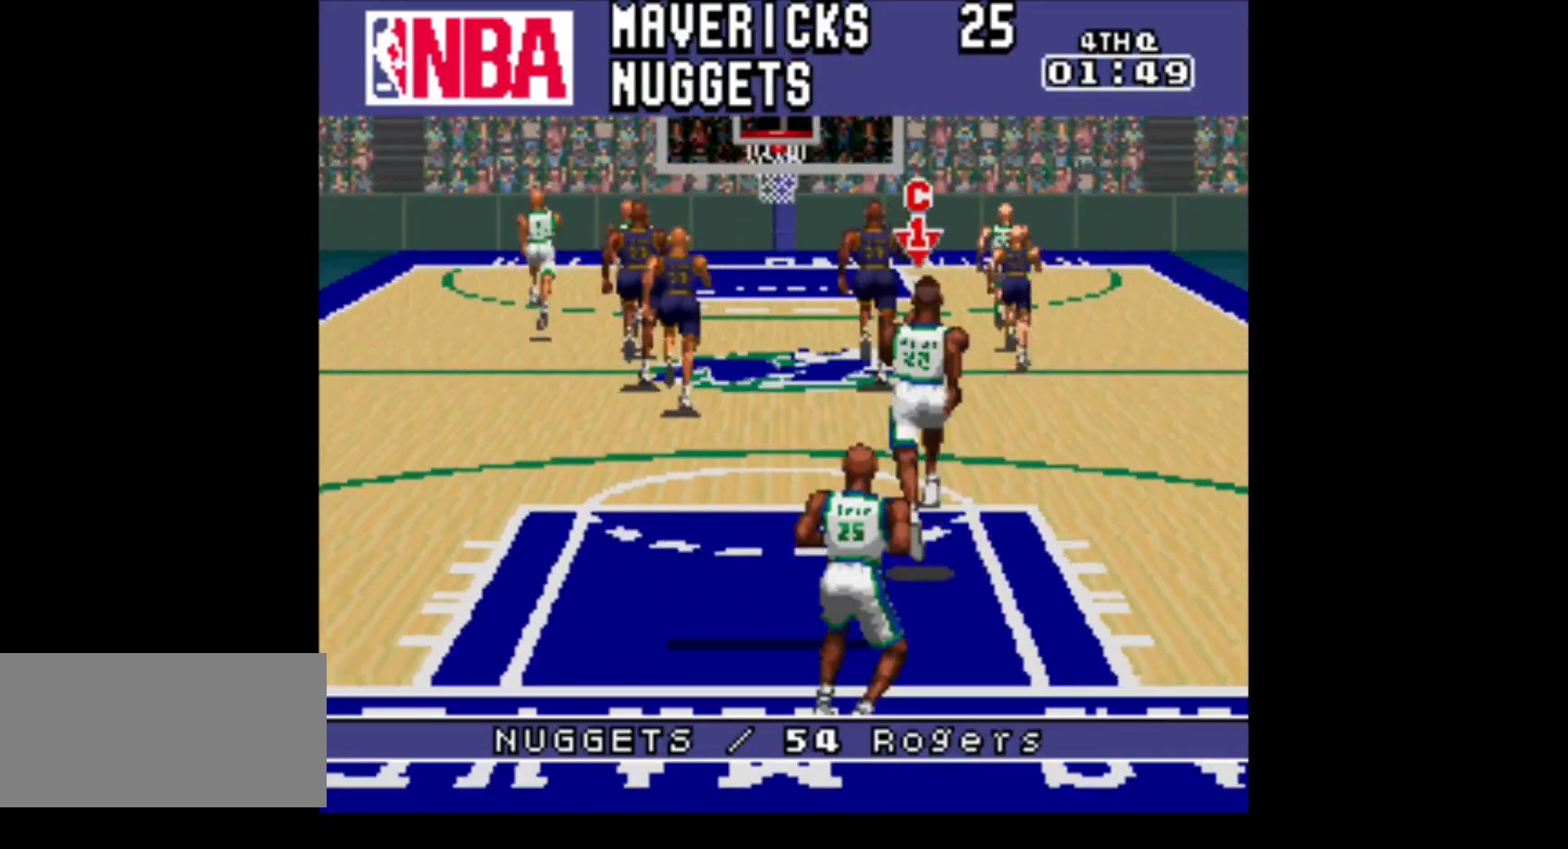
{"buttons": ["DPAD_UP"], "events": []}
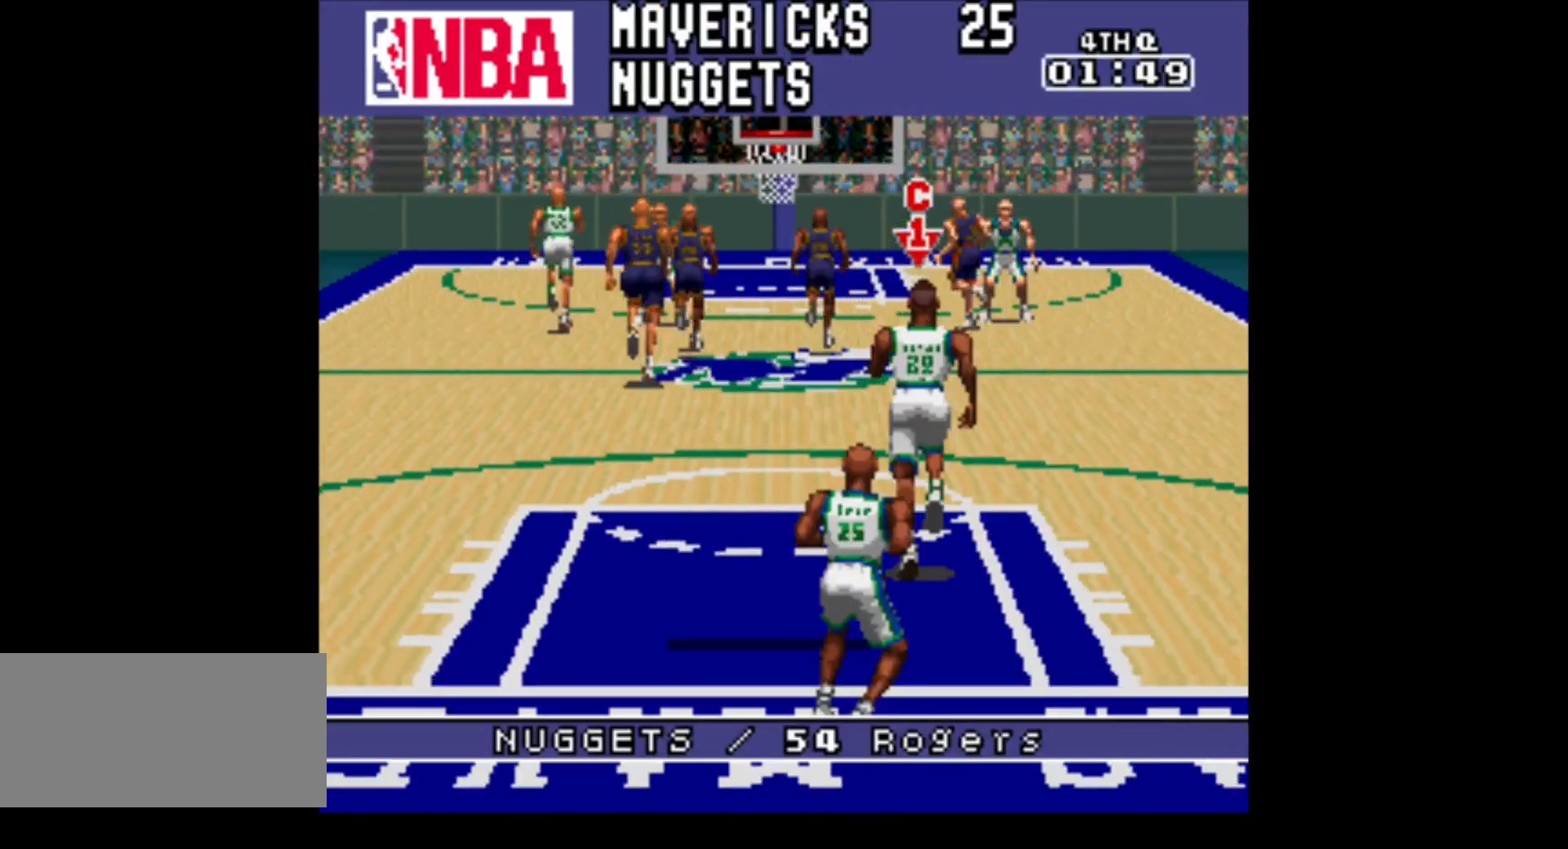
{"buttons": ["DPAD_UP"], "events": []}
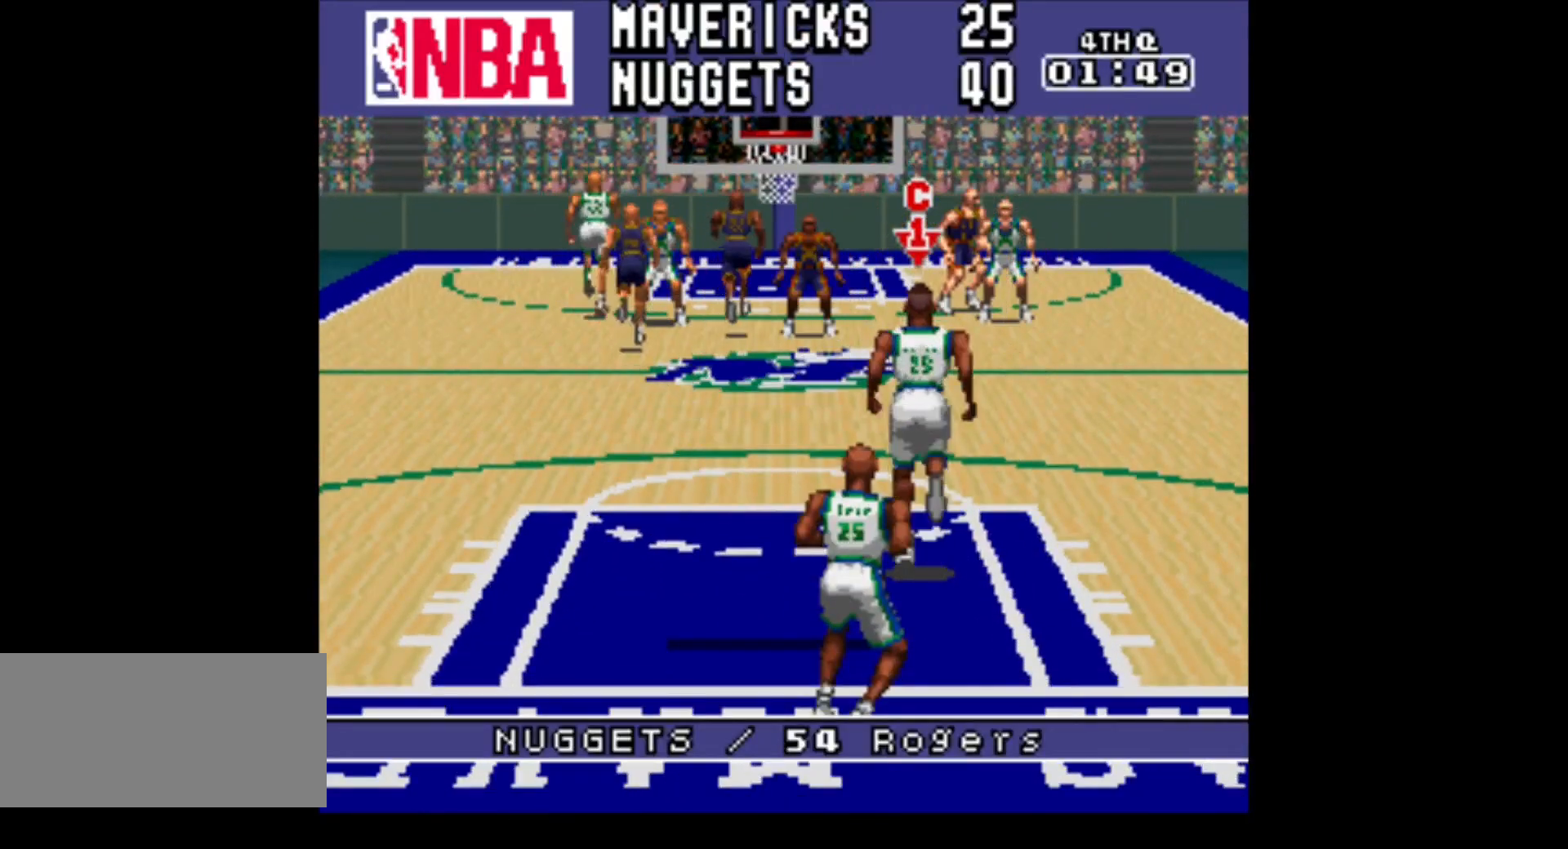
{"buttons": ["DPAD_UP"], "events": []}
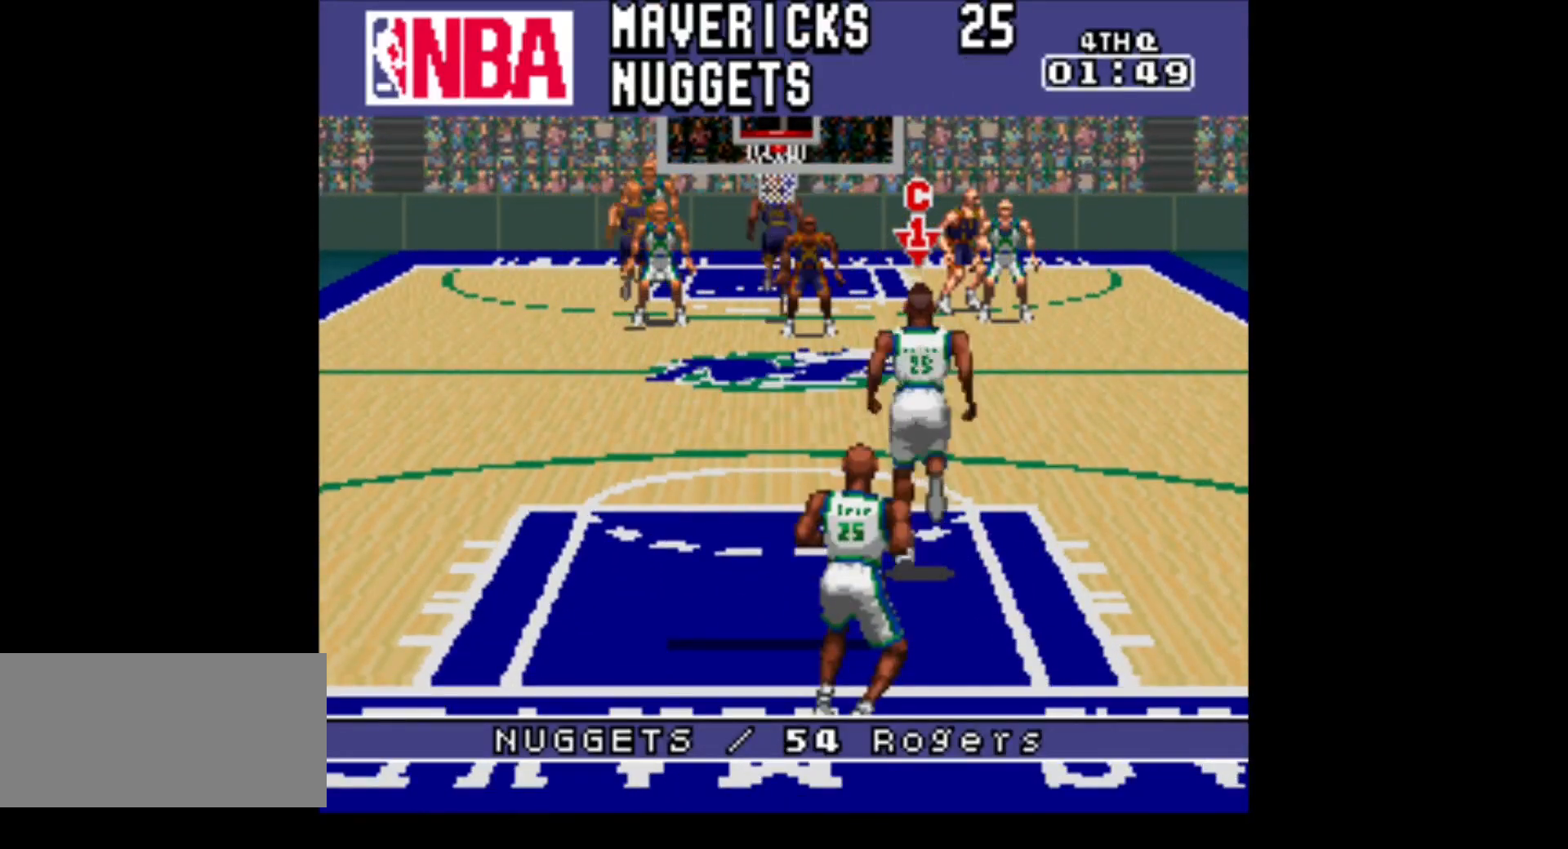
{"buttons": ["DPAD_UP"], "events": []}
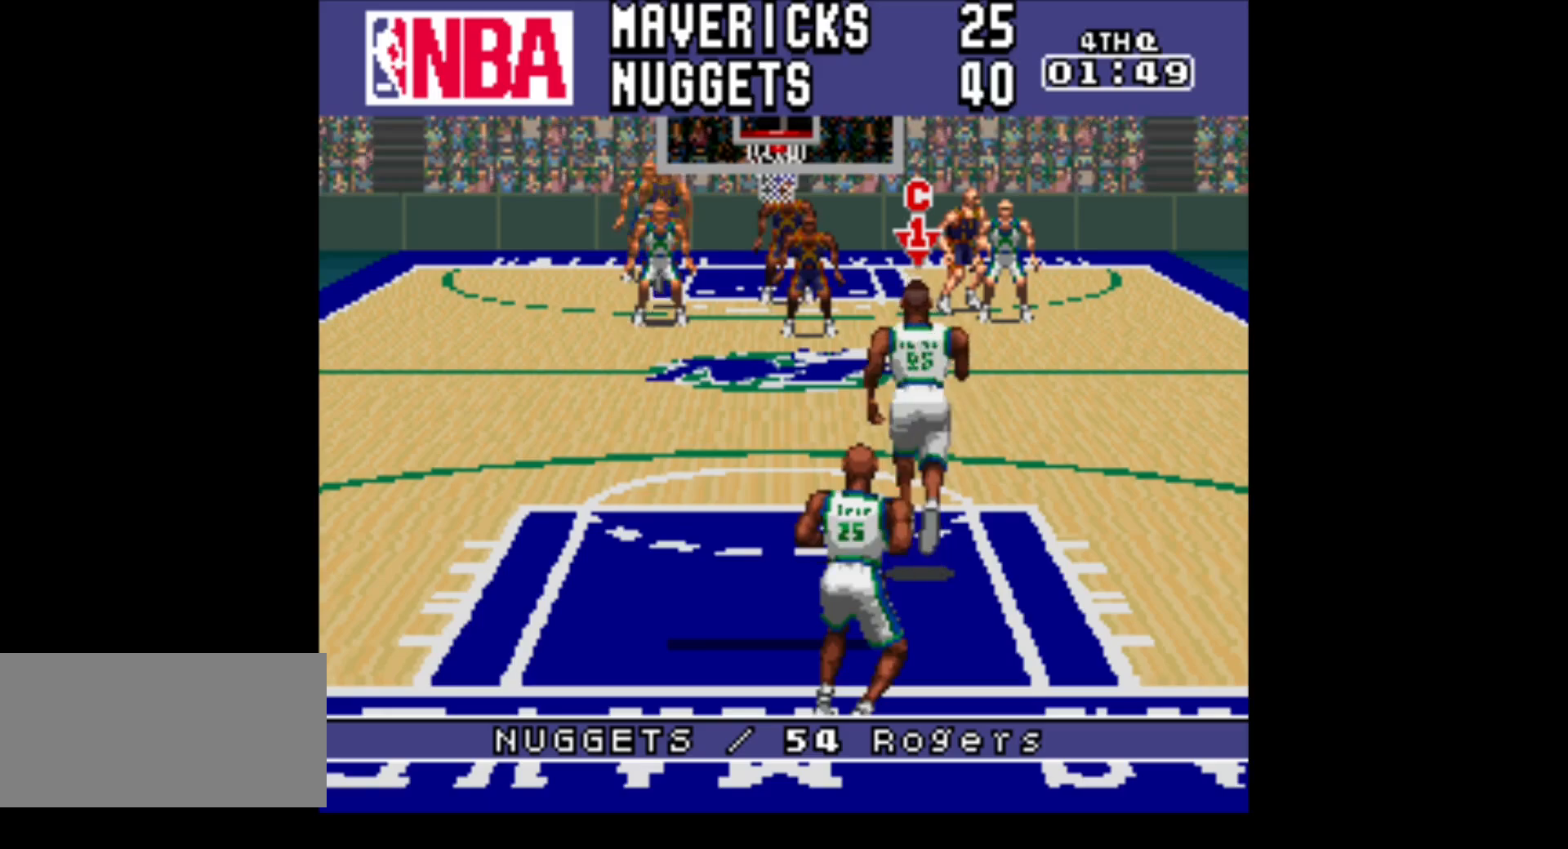
{"buttons": [], "events": [[50, "DPAD_UP", "up"]]}
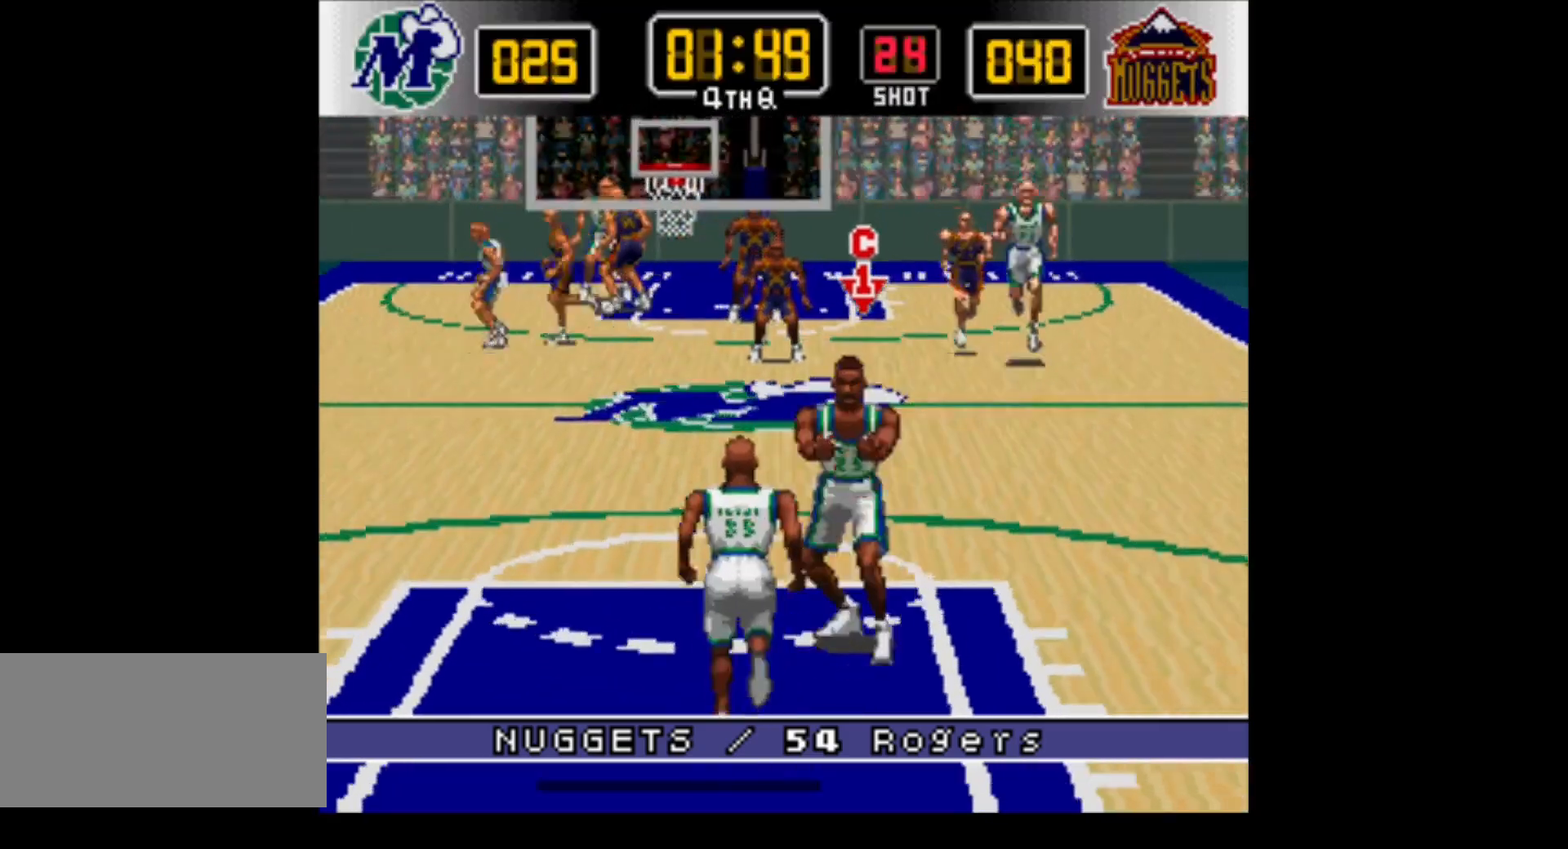
{"buttons": [], "events": [[100, "B", "down"], [383, "B", "up"]]}
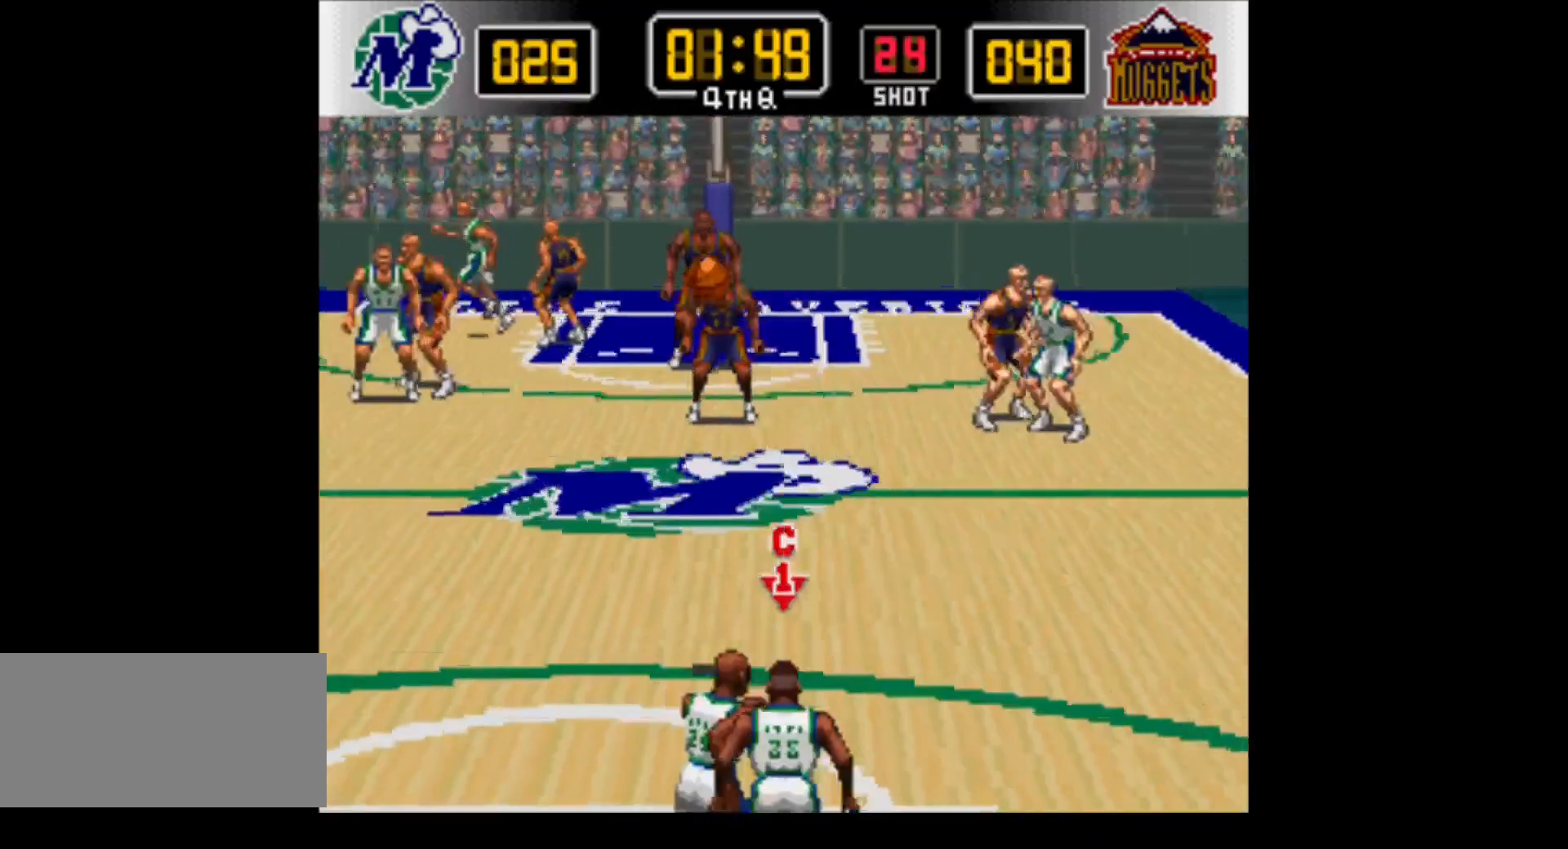
{"buttons": [], "events": []}
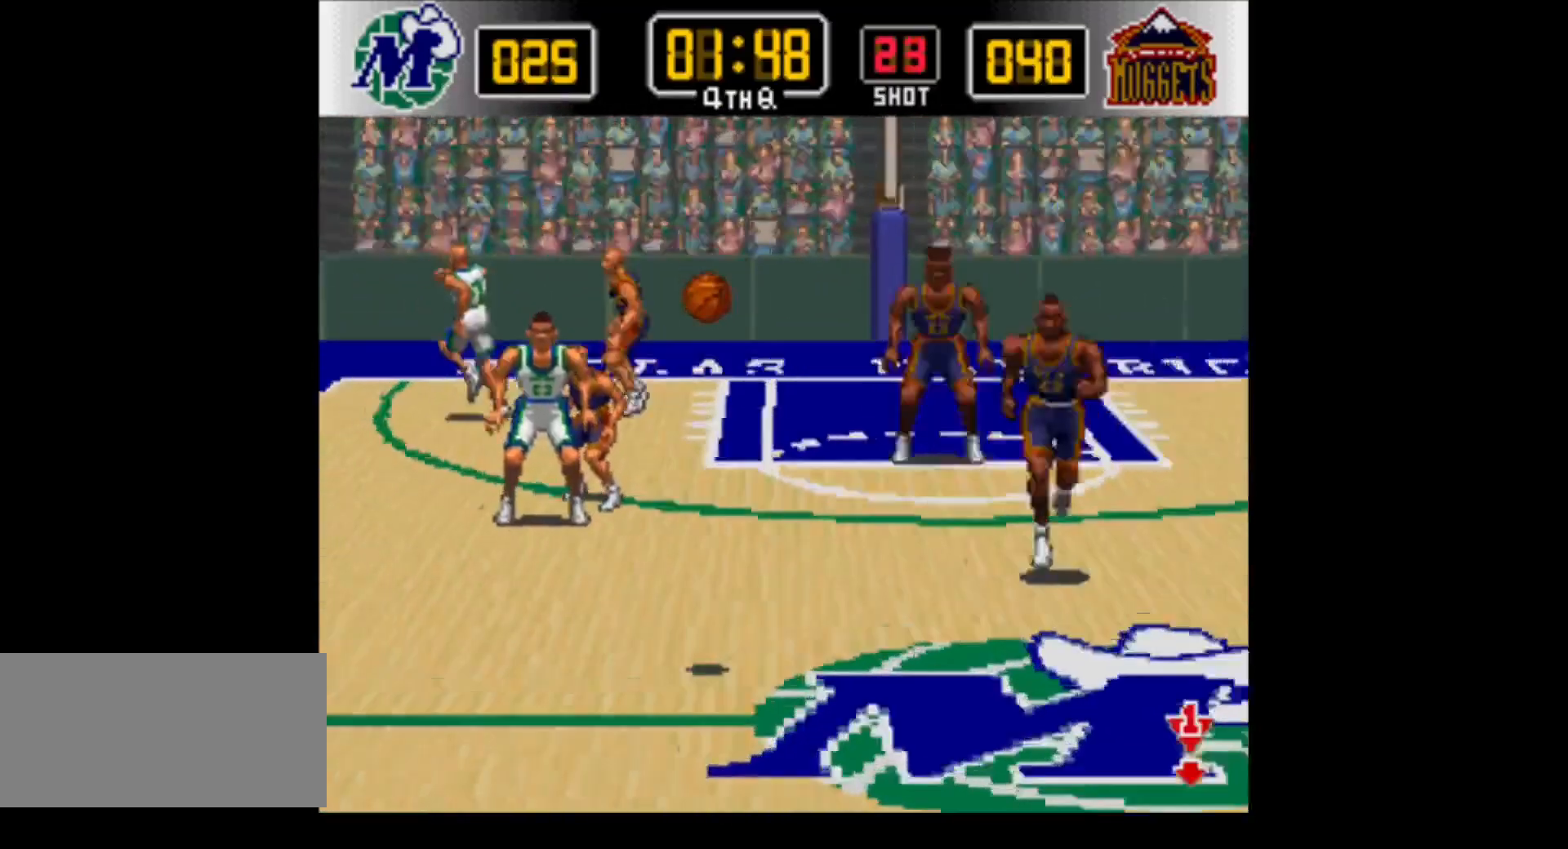
{"buttons": ["B"], "events": [[417, "B", "down"]]}
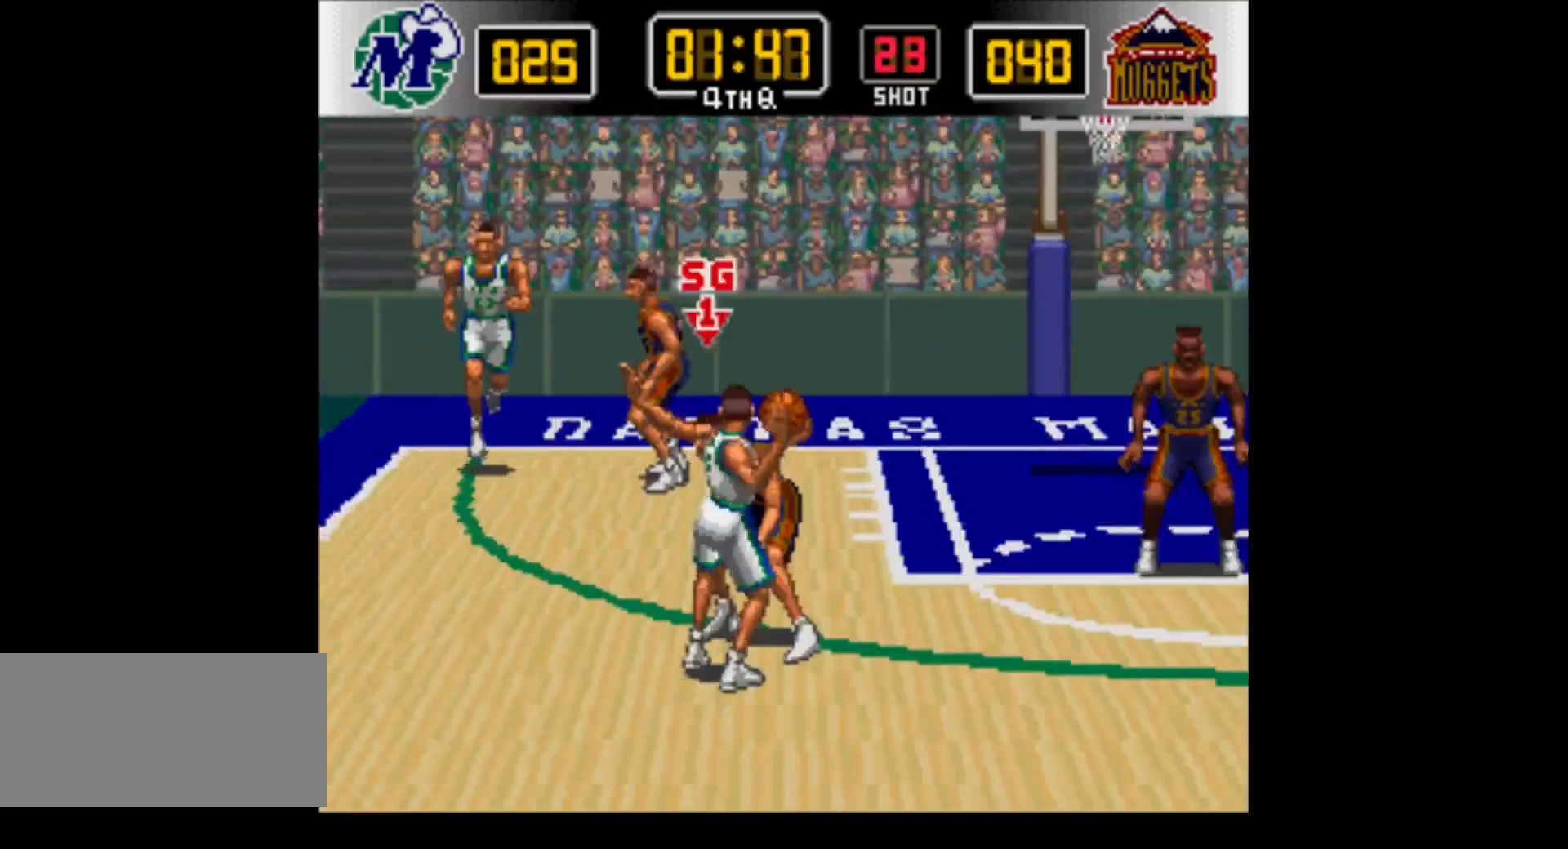
{"buttons": [], "events": [[100, "B", "up"]]}
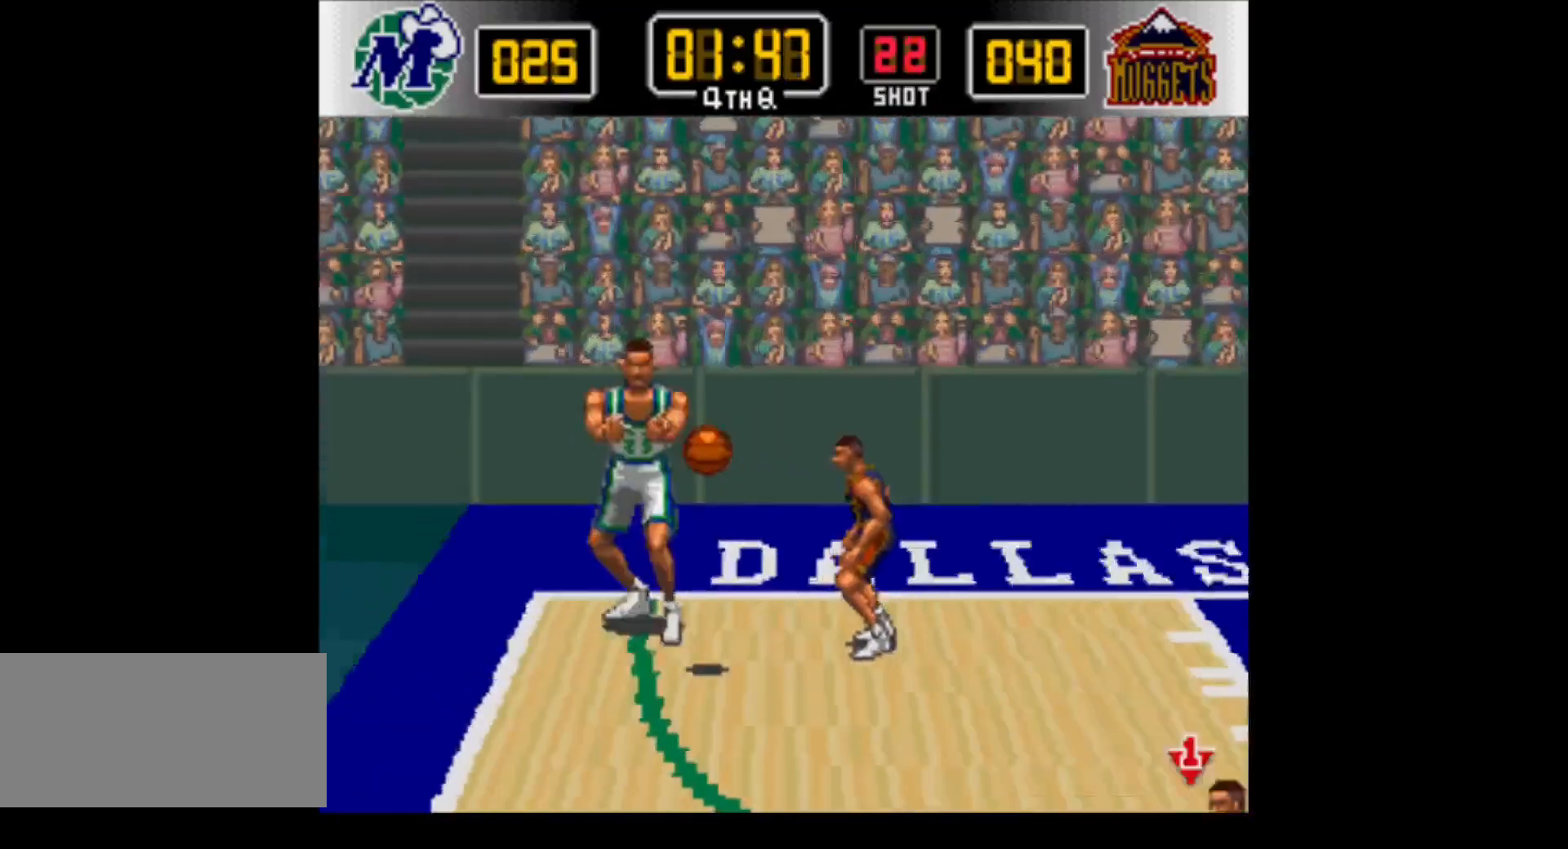
{"buttons": [], "events": [[167, "Y", "down"], [317, "Y", "up"]]}
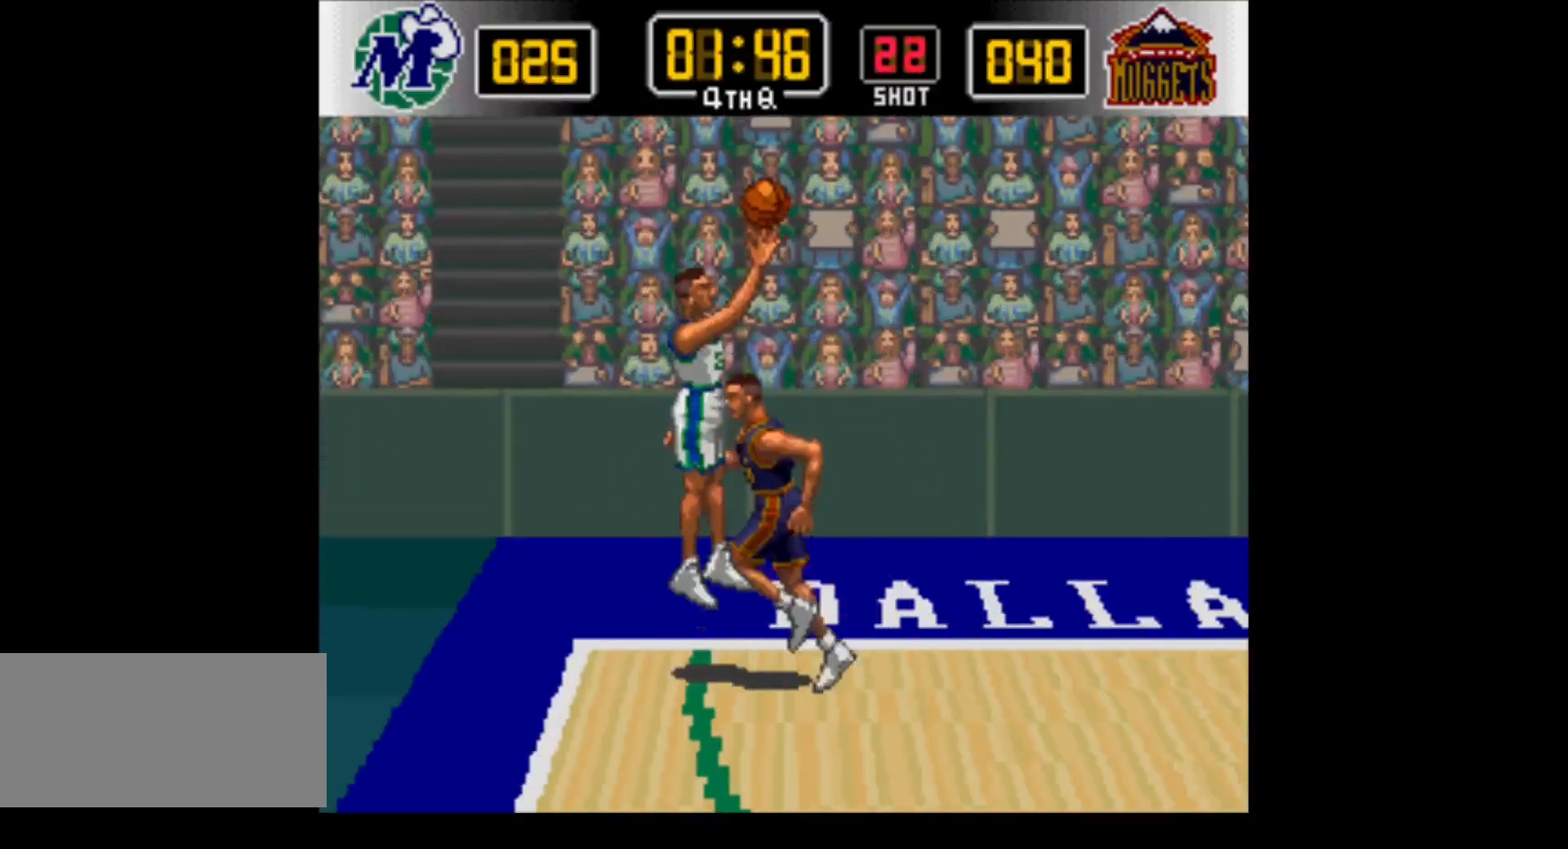
{"buttons": [], "events": []}
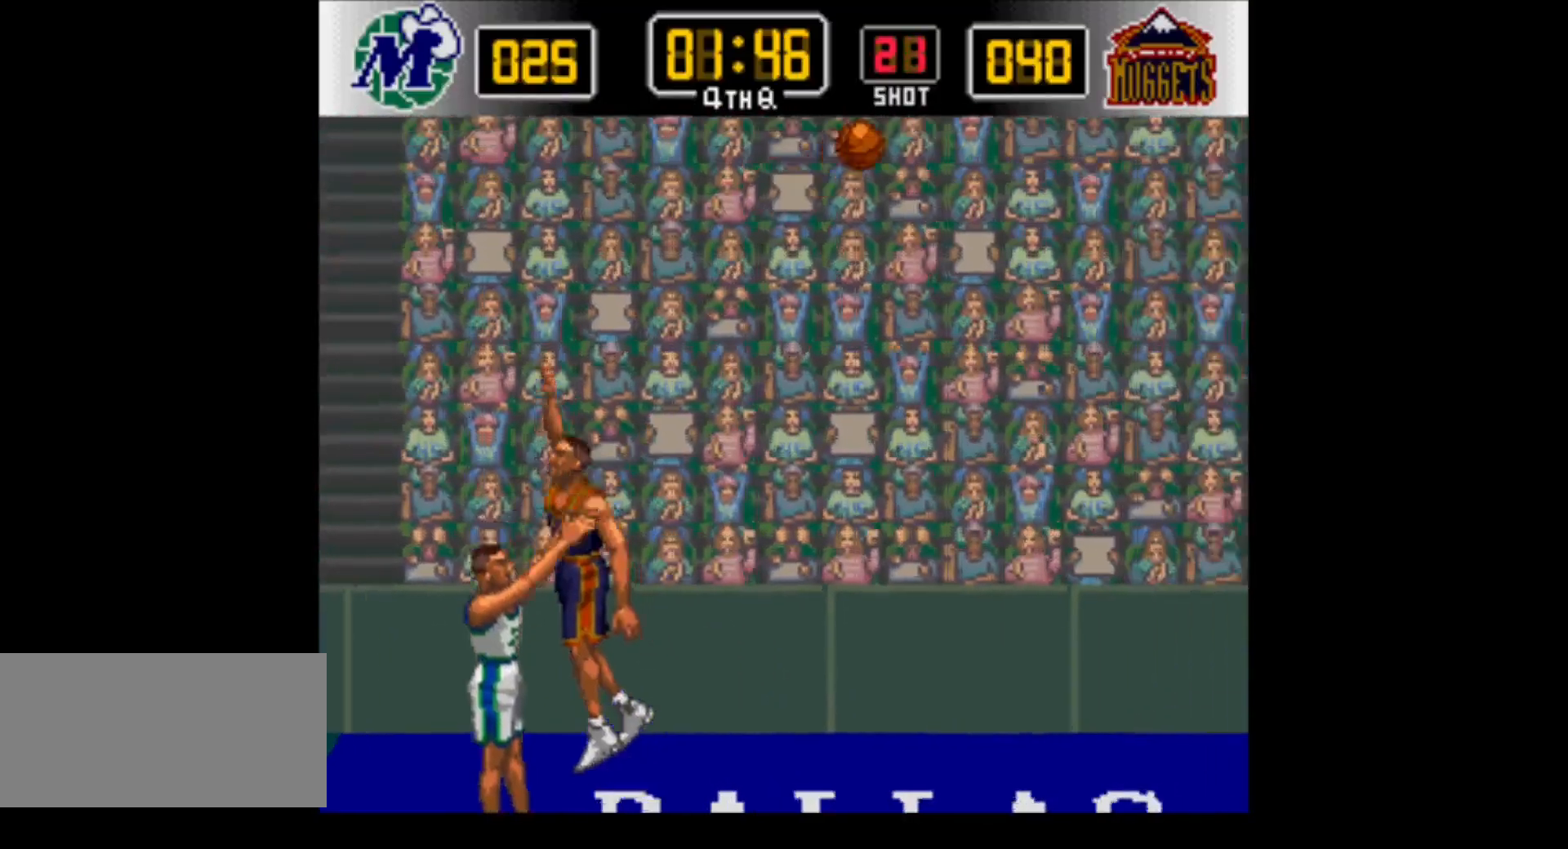
{"buttons": ["DPAD_UP", "DPAD_RIGHT"], "events": [[433, "DPAD_RIGHT", "down"], [433, "DPAD_UP", "down"]]}
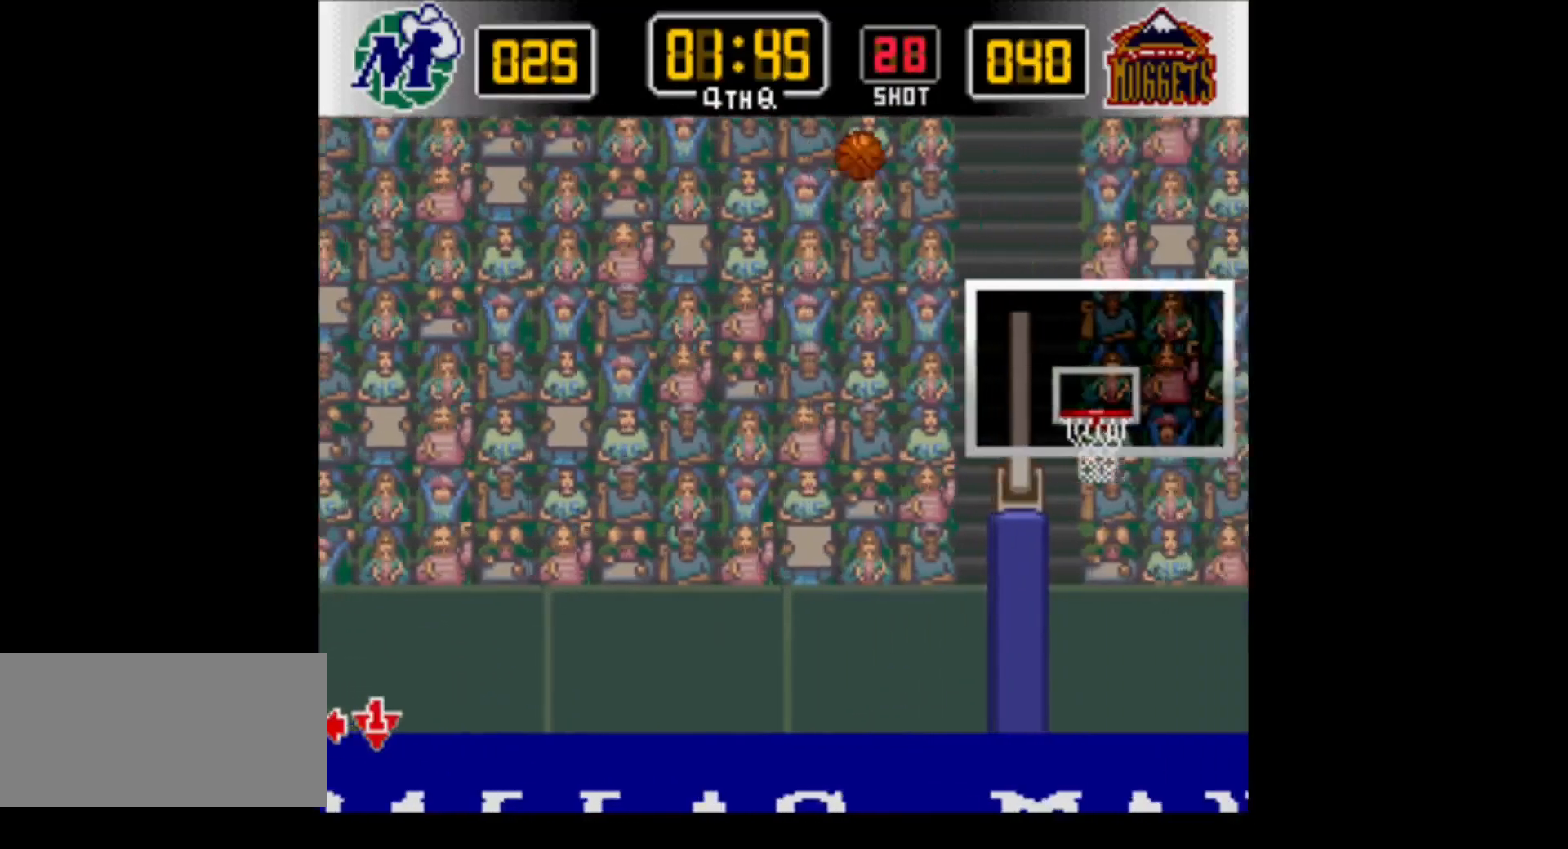
{"buttons": ["DPAD_RIGHT"], "events": [[33, "DPAD_UP", "up"]]}
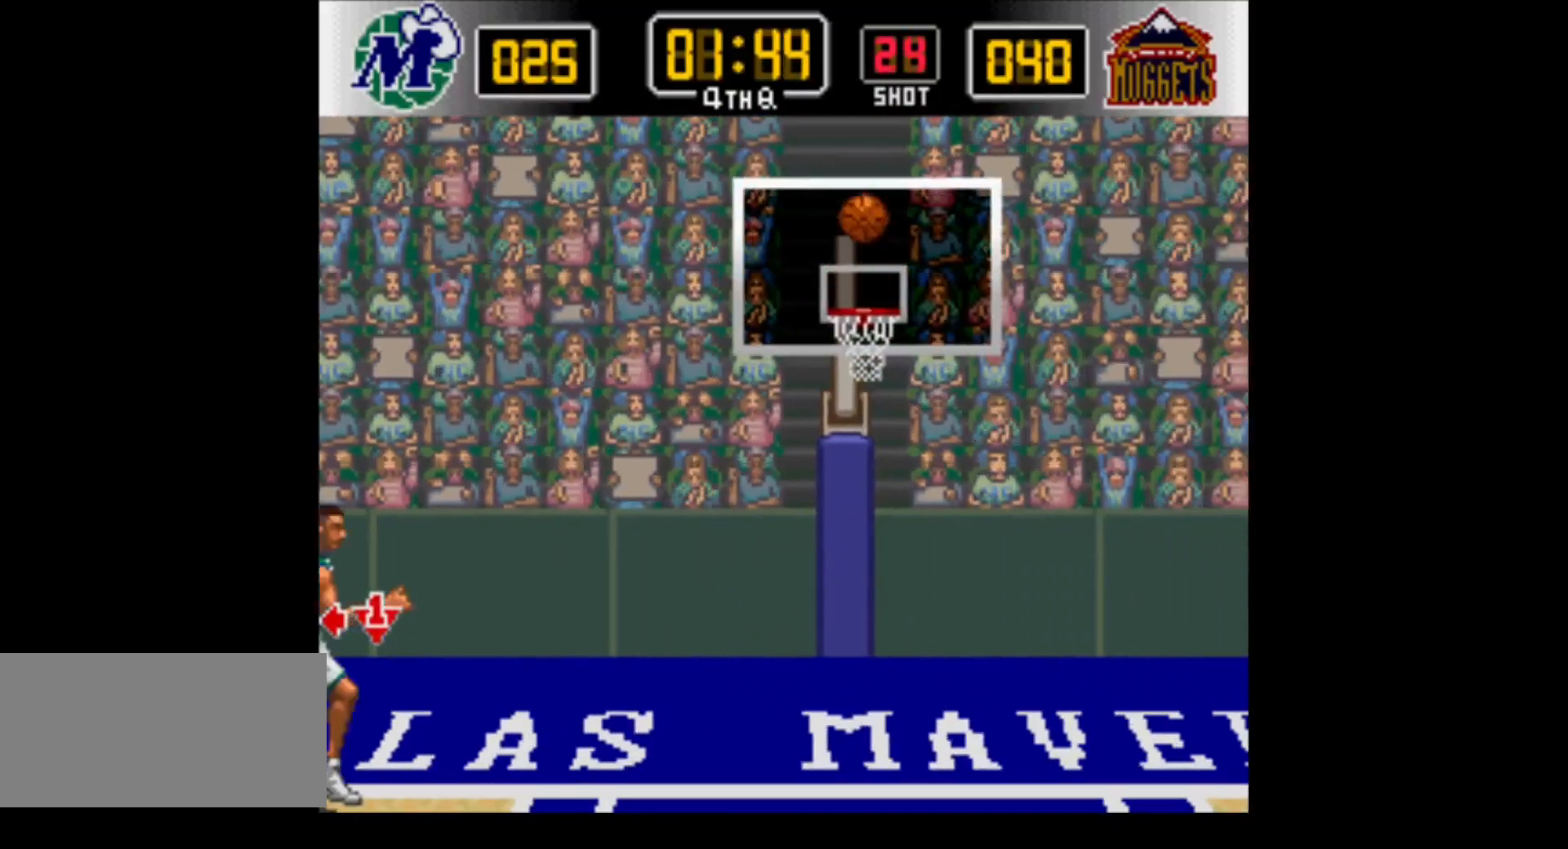
{"buttons": ["DPAD_RIGHT"], "events": []}
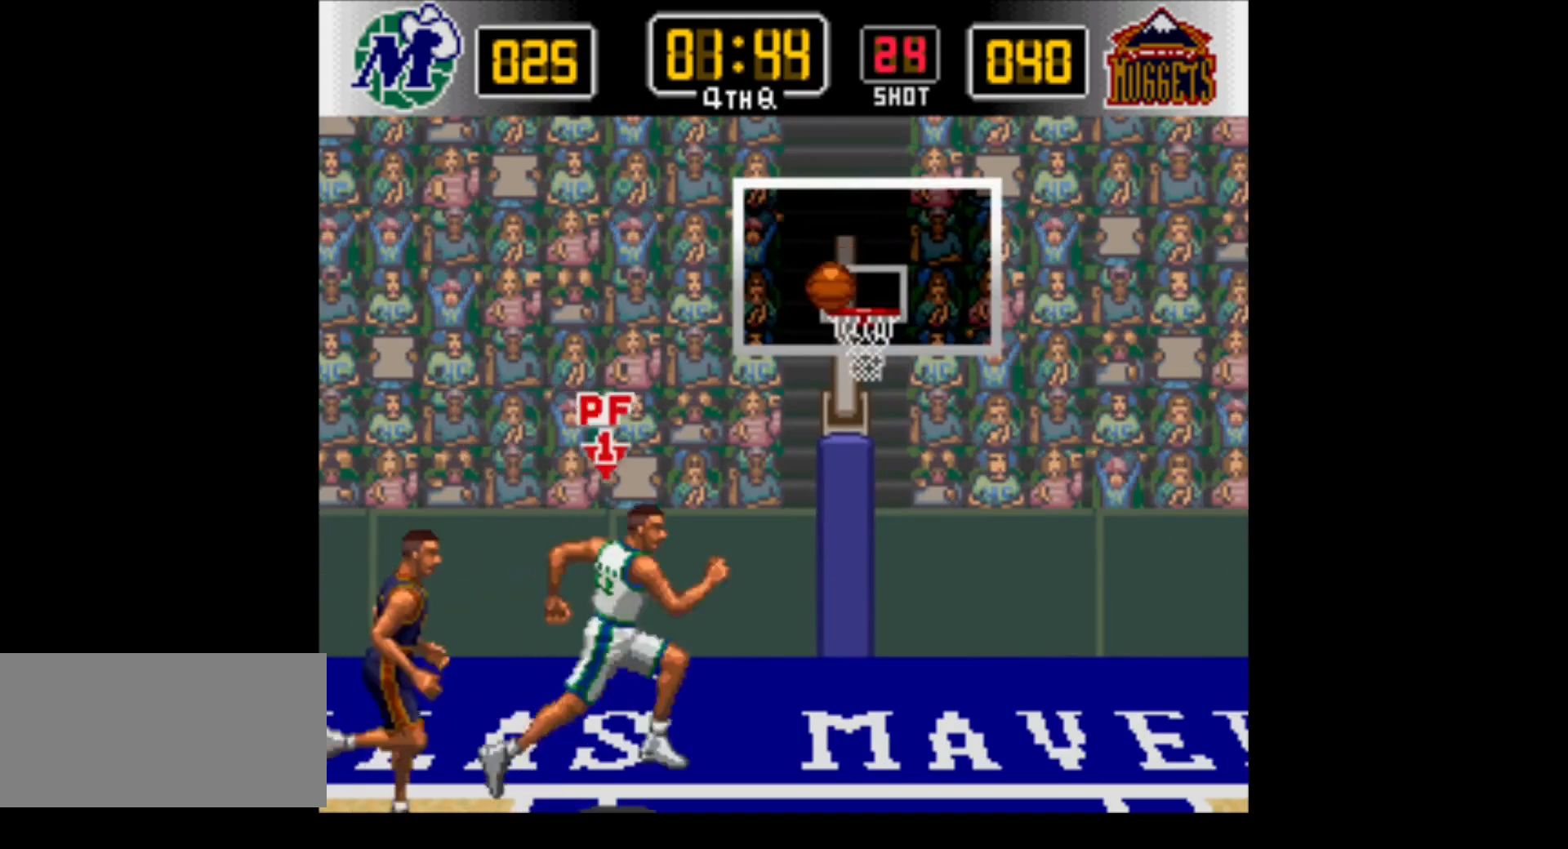
{"buttons": ["Y", "DPAD_RIGHT"], "events": [[200, "Y", "down"]]}
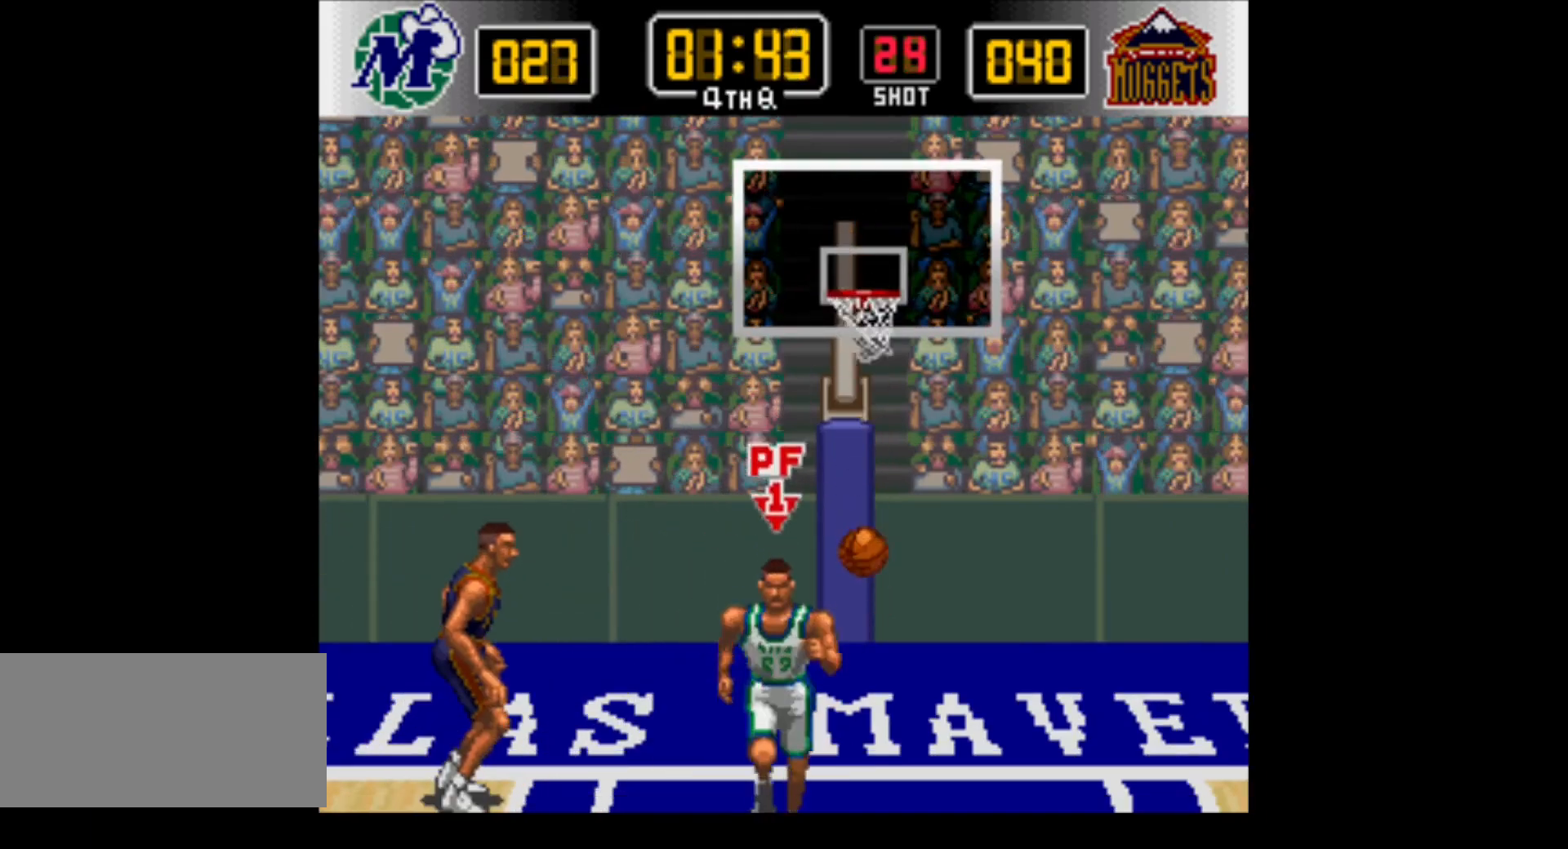
{"buttons": ["DPAD_DOWN"], "events": [[33, "Y", "up"], [283, "DPAD_DOWN", "down"], [500, "DPAD_RIGHT", "up"]]}
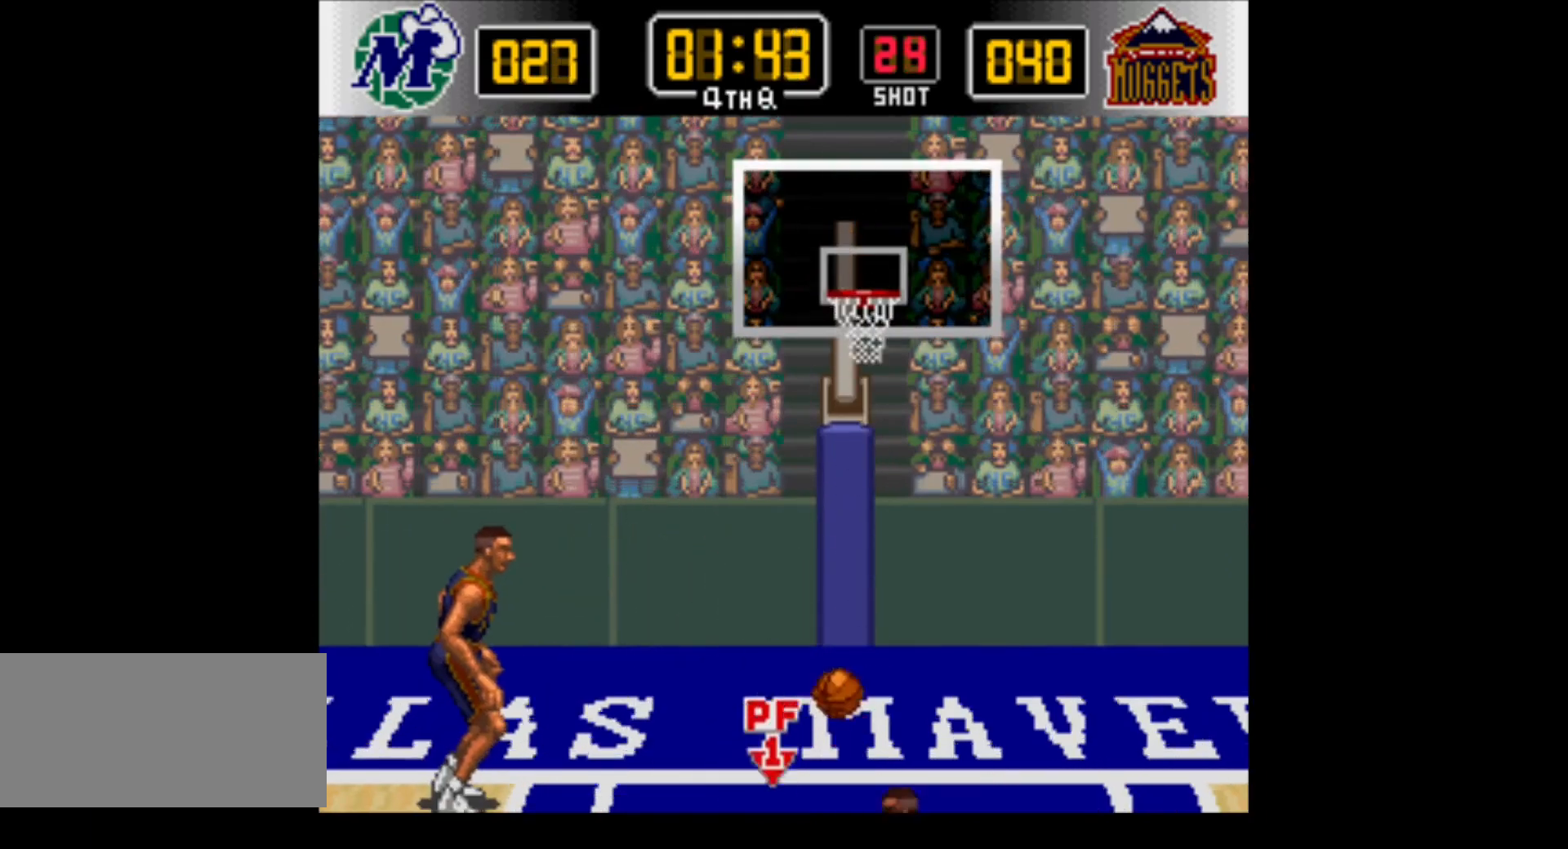
{"buttons": [], "events": [[200, "DPAD_DOWN", "up"]]}
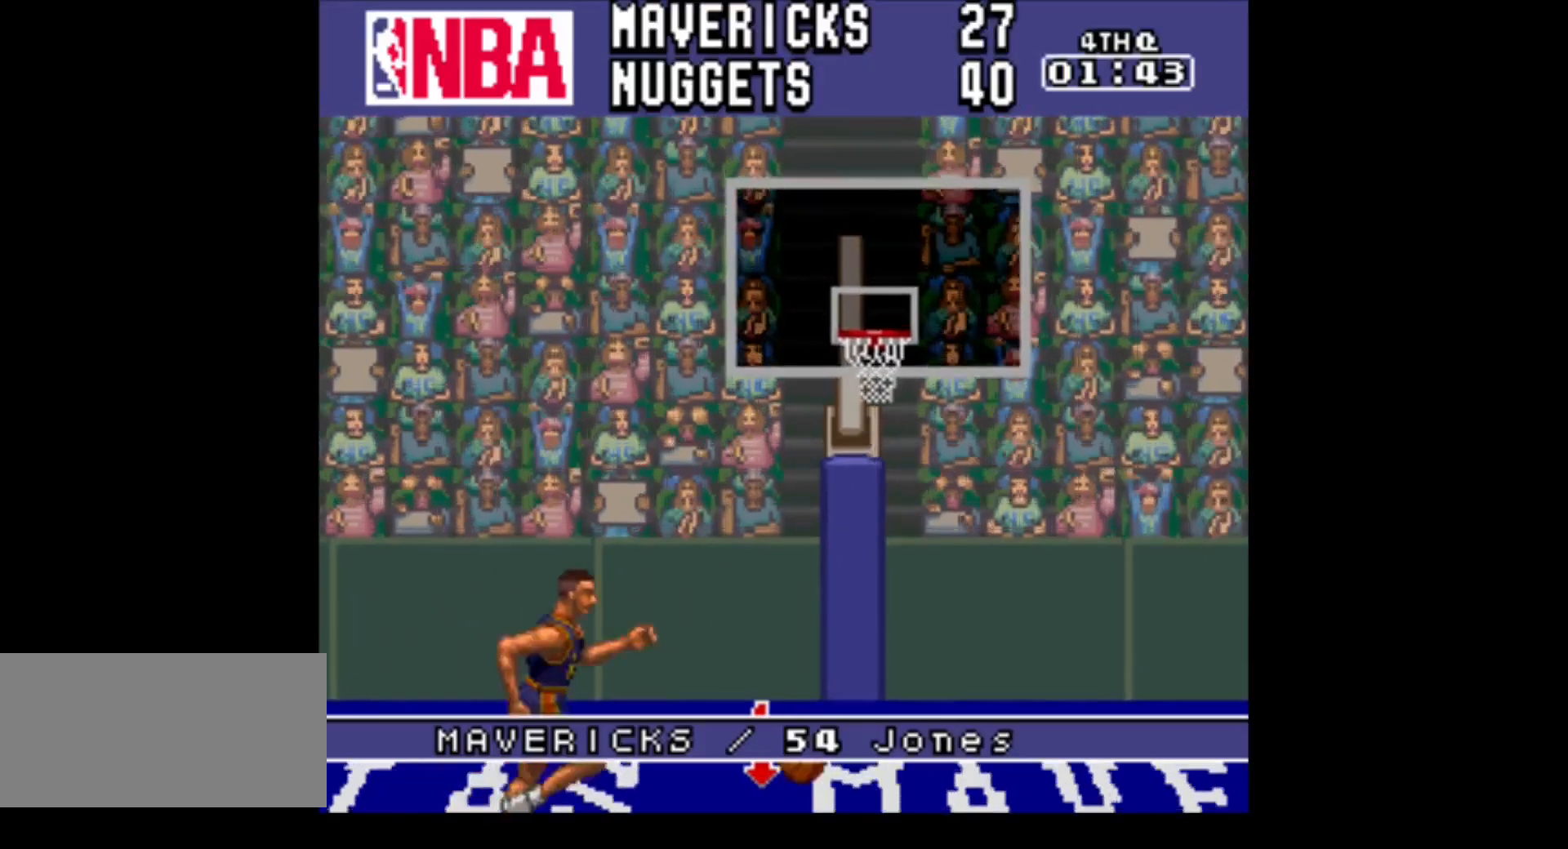
{"buttons": [], "events": []}
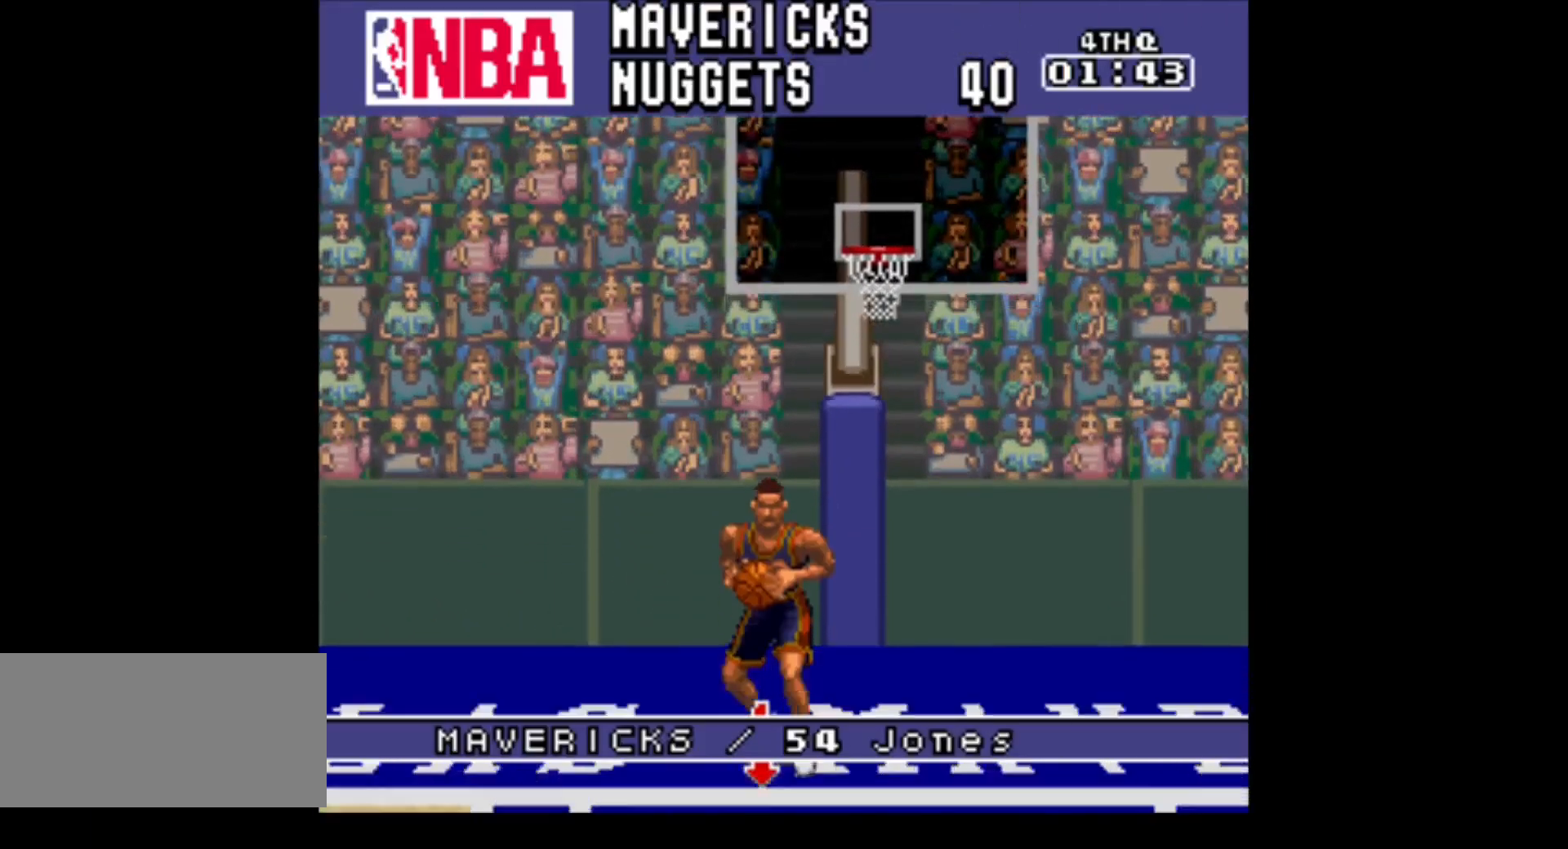
{"buttons": [], "events": []}
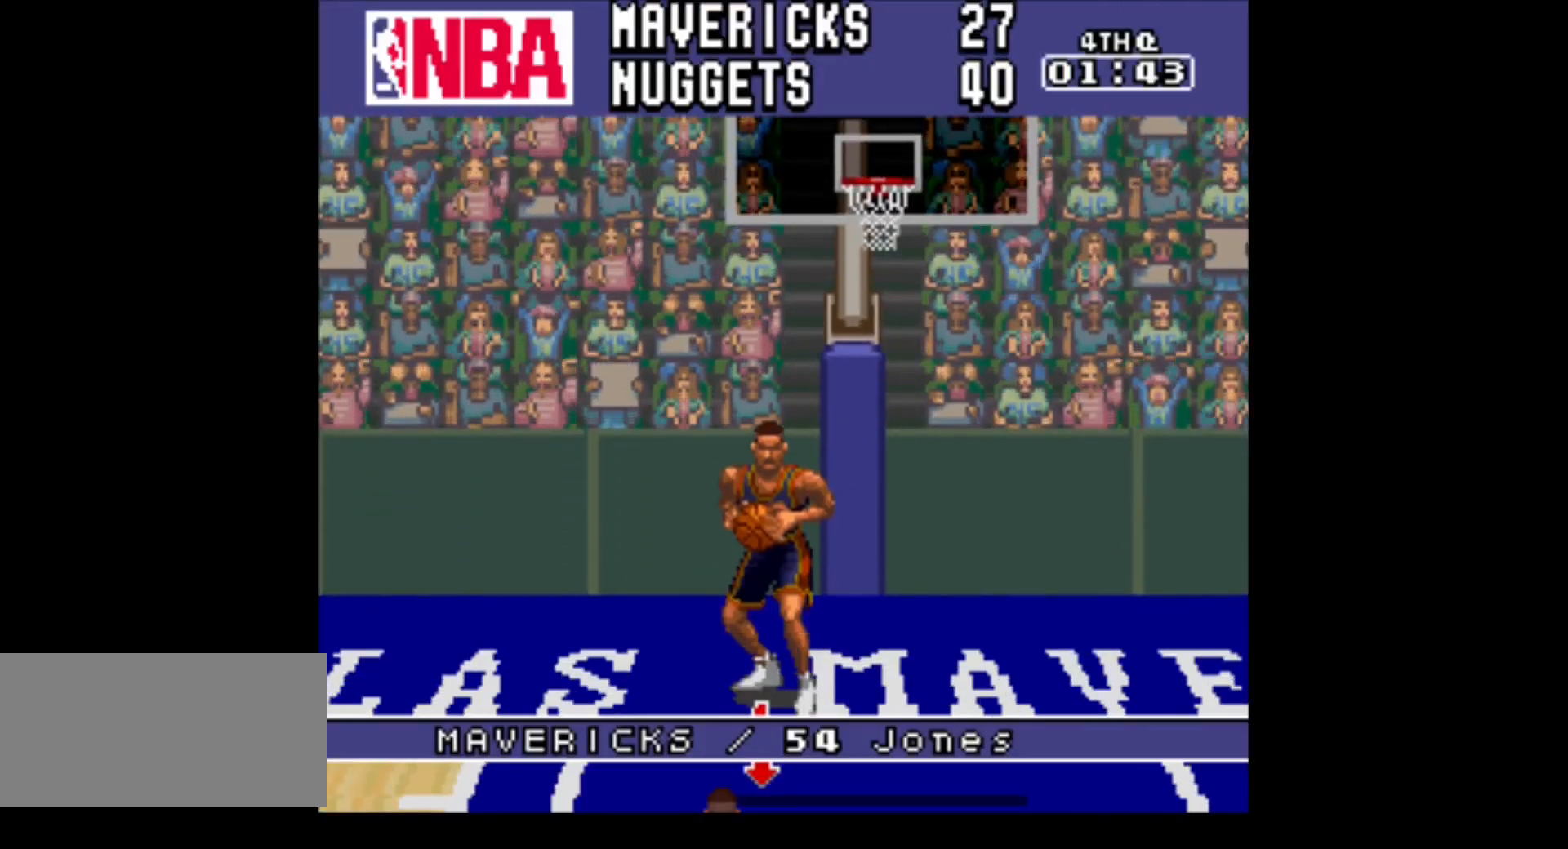
{"buttons": [], "events": []}
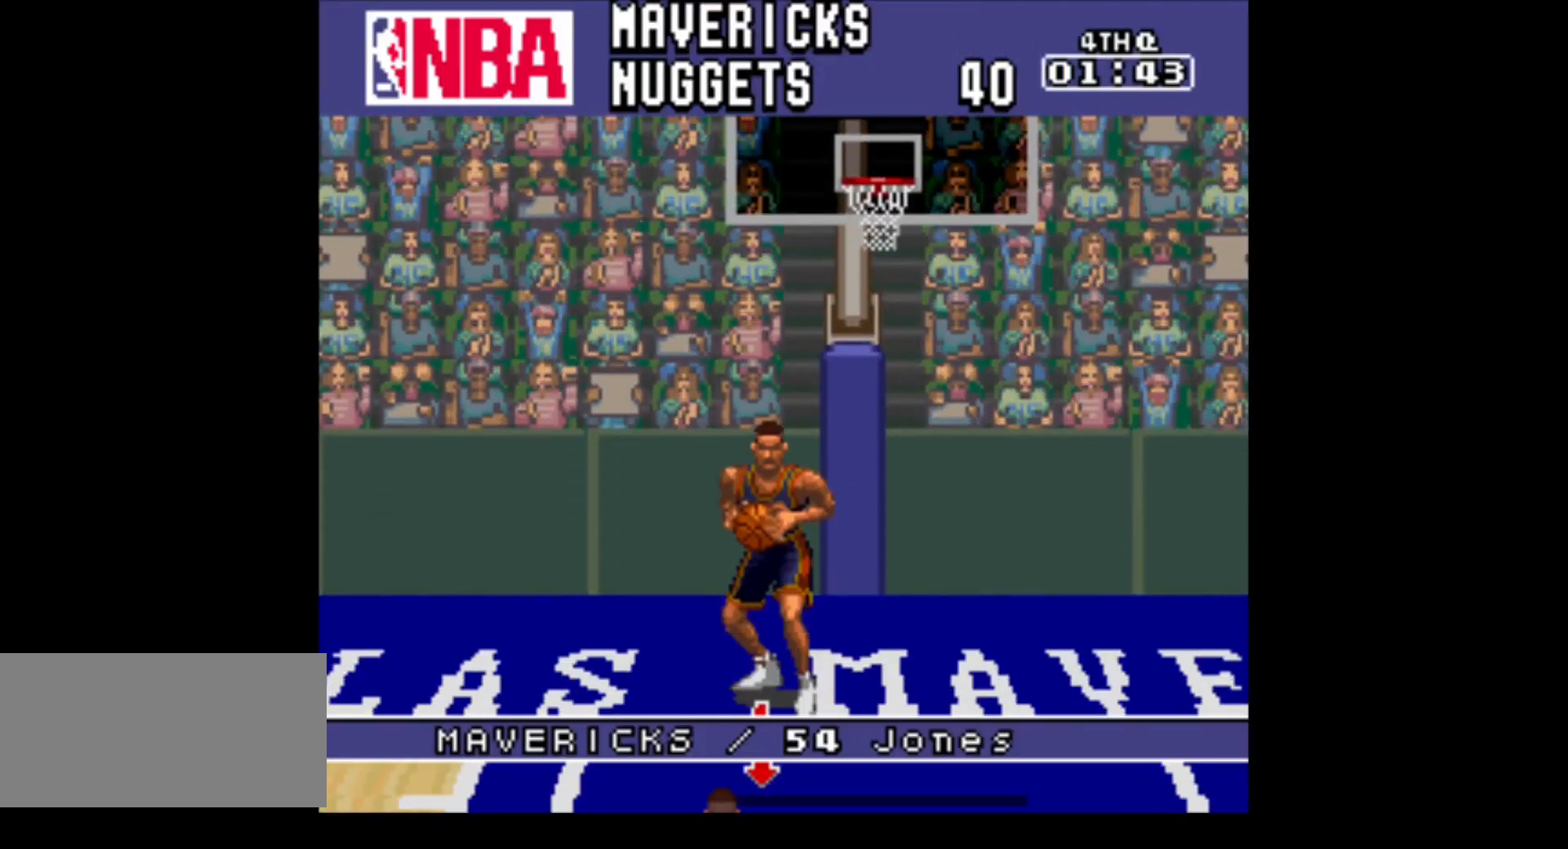
{"buttons": ["DPAD_UP"], "events": [[350, "DPAD_UP", "down"]]}